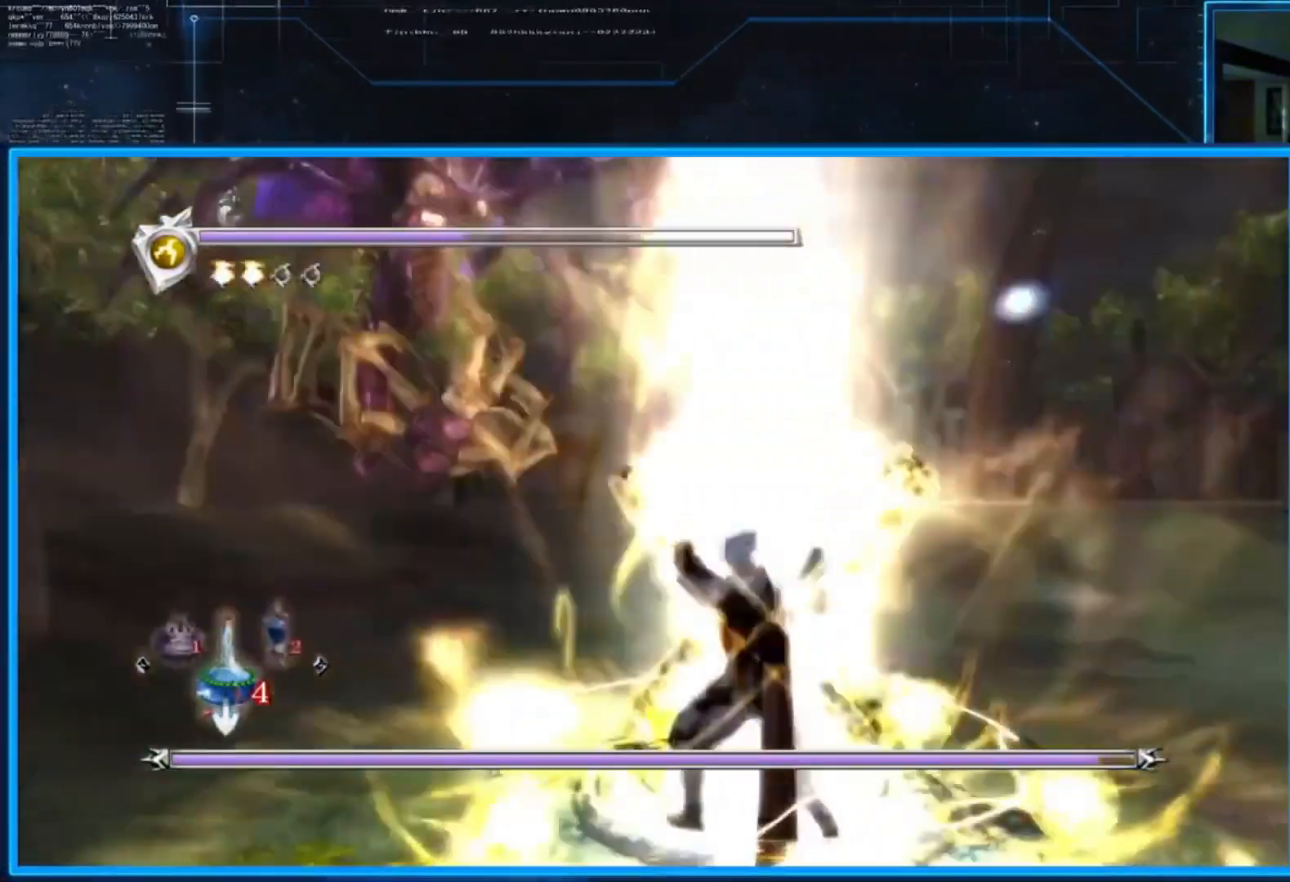
Gameplay with a controller (Xbox layout); each line is a JSON object with the inputs held at the frame after it. "events" lists button and stick changes between this image and that frame as [ms after this image, input, new state], when the widget could be followed in between. Not read: R3.
{"buttons": [], "left_stick": "center", "right_stick": "center", "events": []}
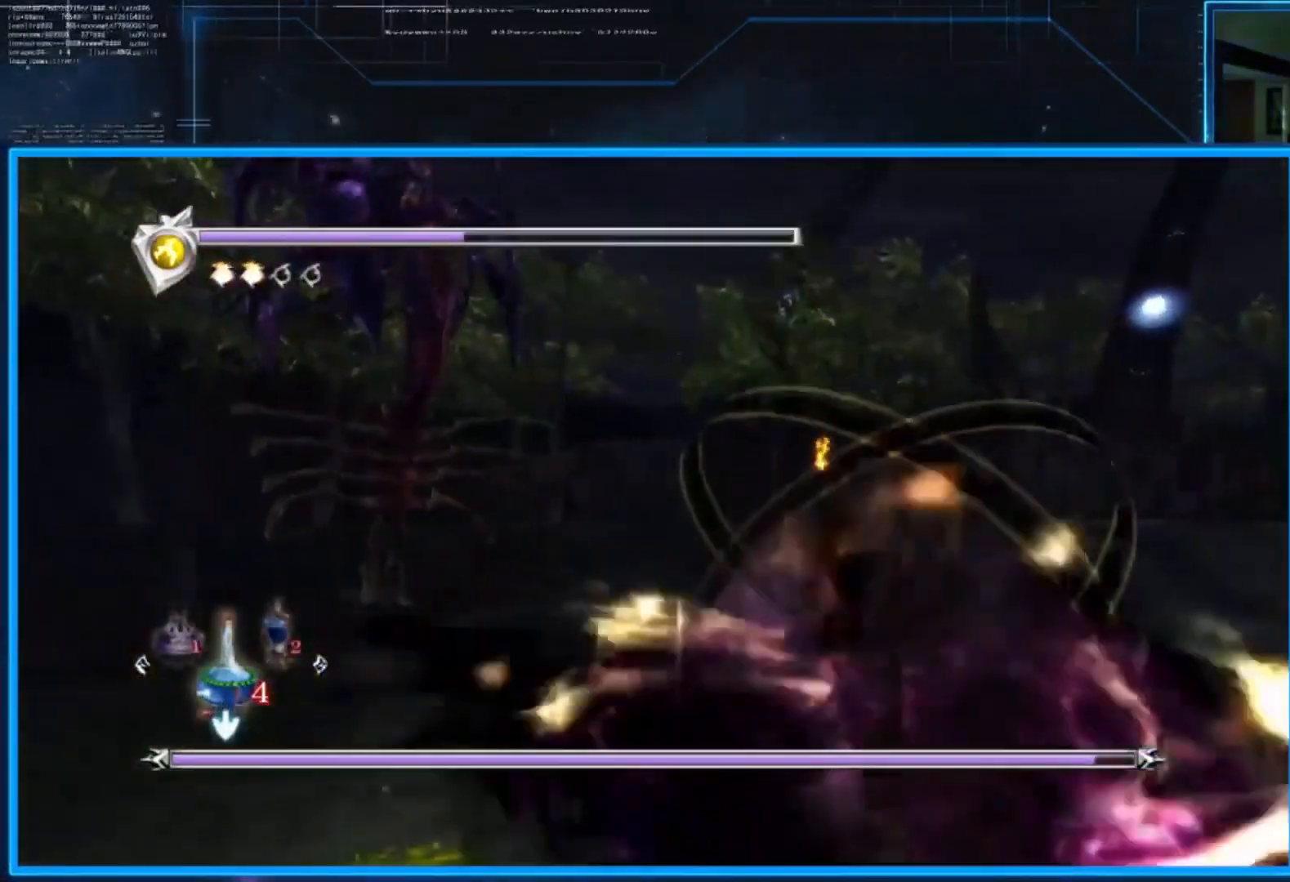
{"buttons": [], "left_stick": "center", "right_stick": "center", "events": []}
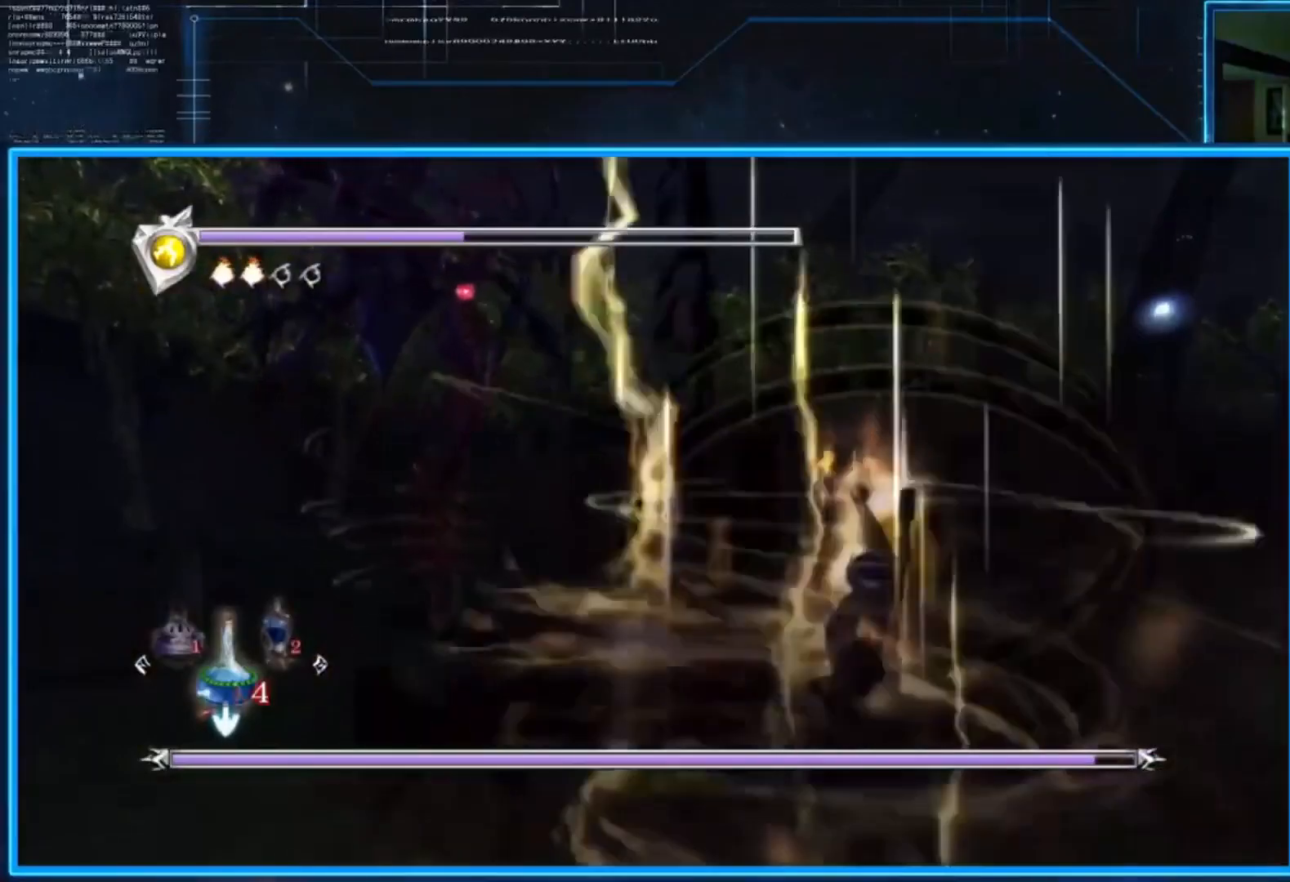
{"buttons": [], "left_stick": "center", "right_stick": "center", "events": []}
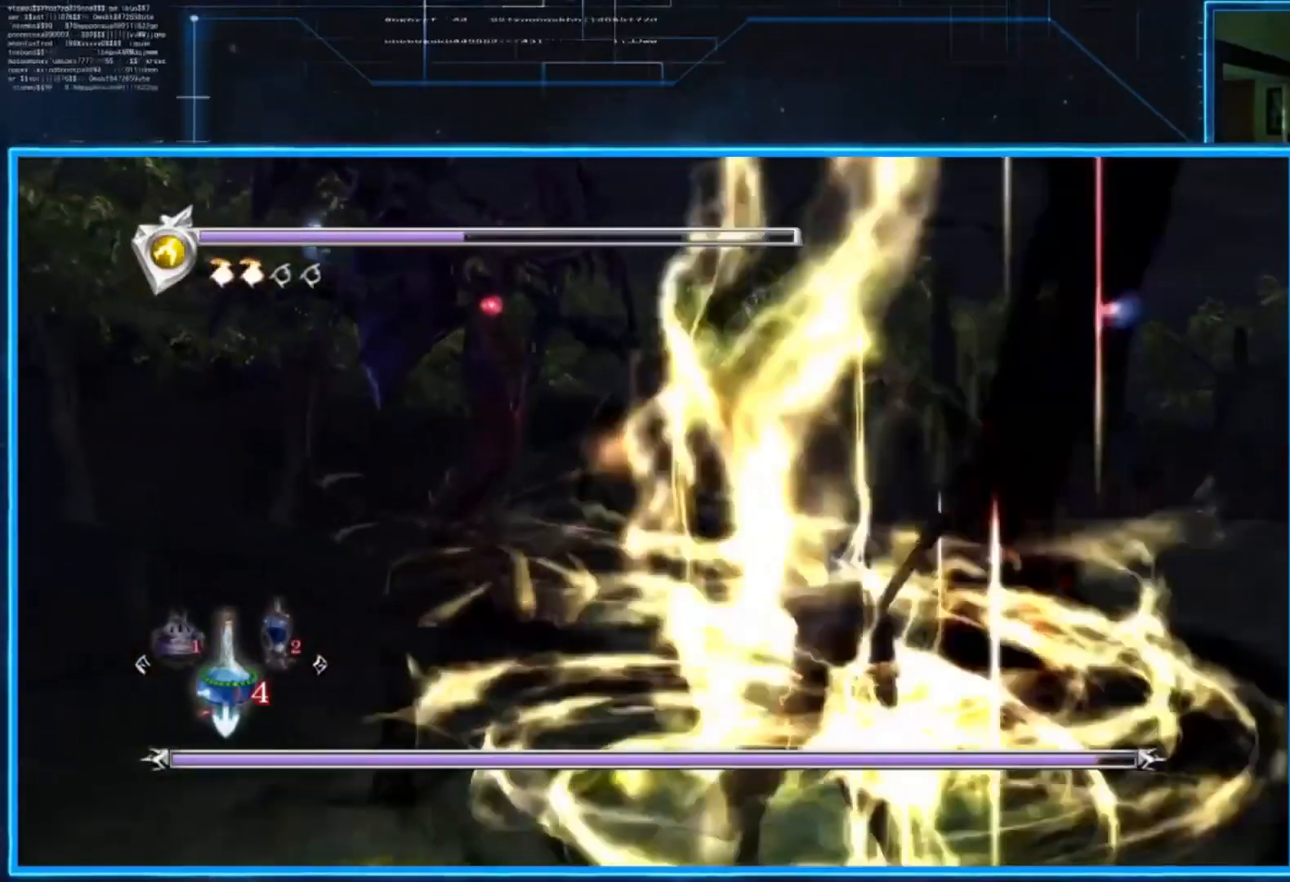
{"buttons": [], "left_stick": "center", "right_stick": "center", "events": []}
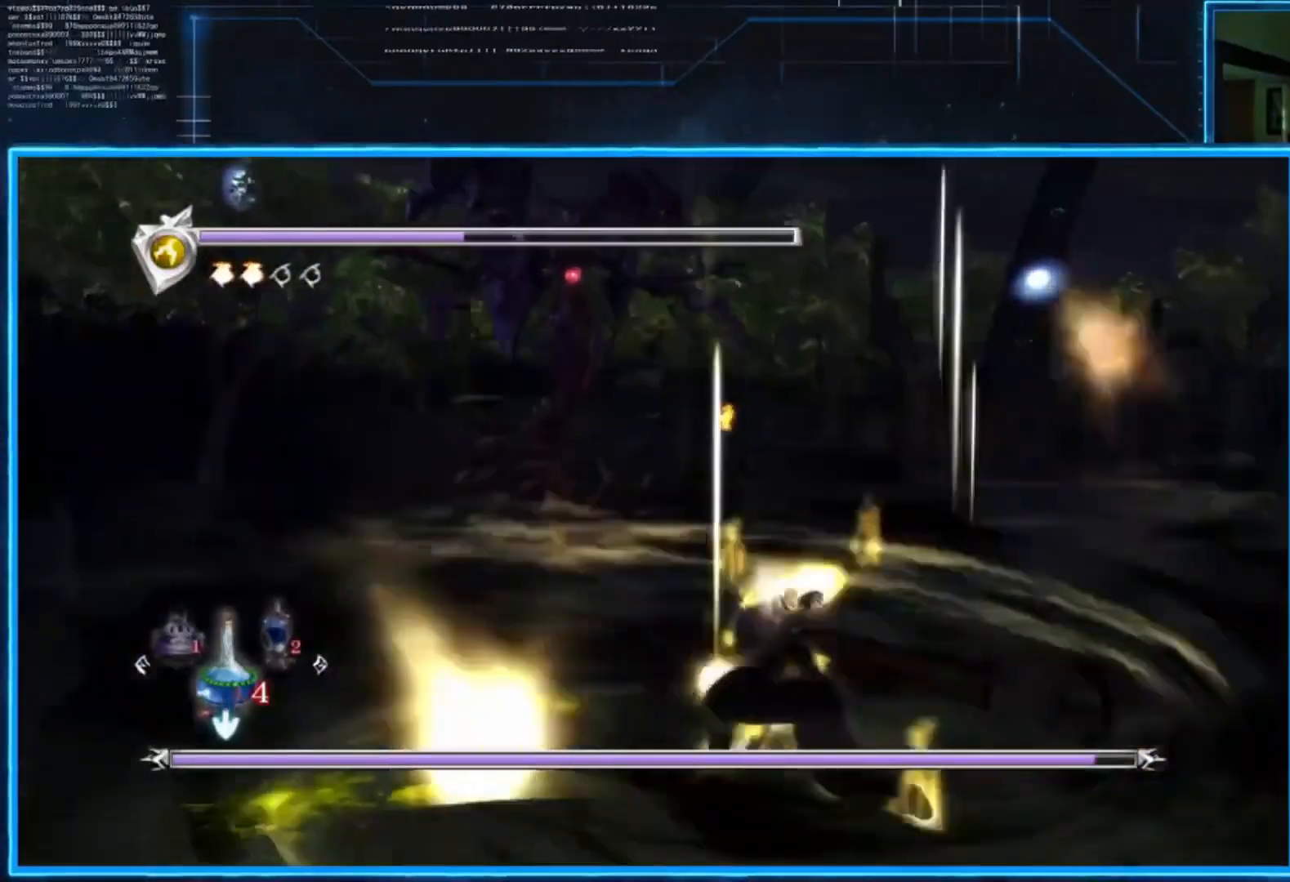
{"buttons": [], "left_stick": "center", "right_stick": "center", "events": []}
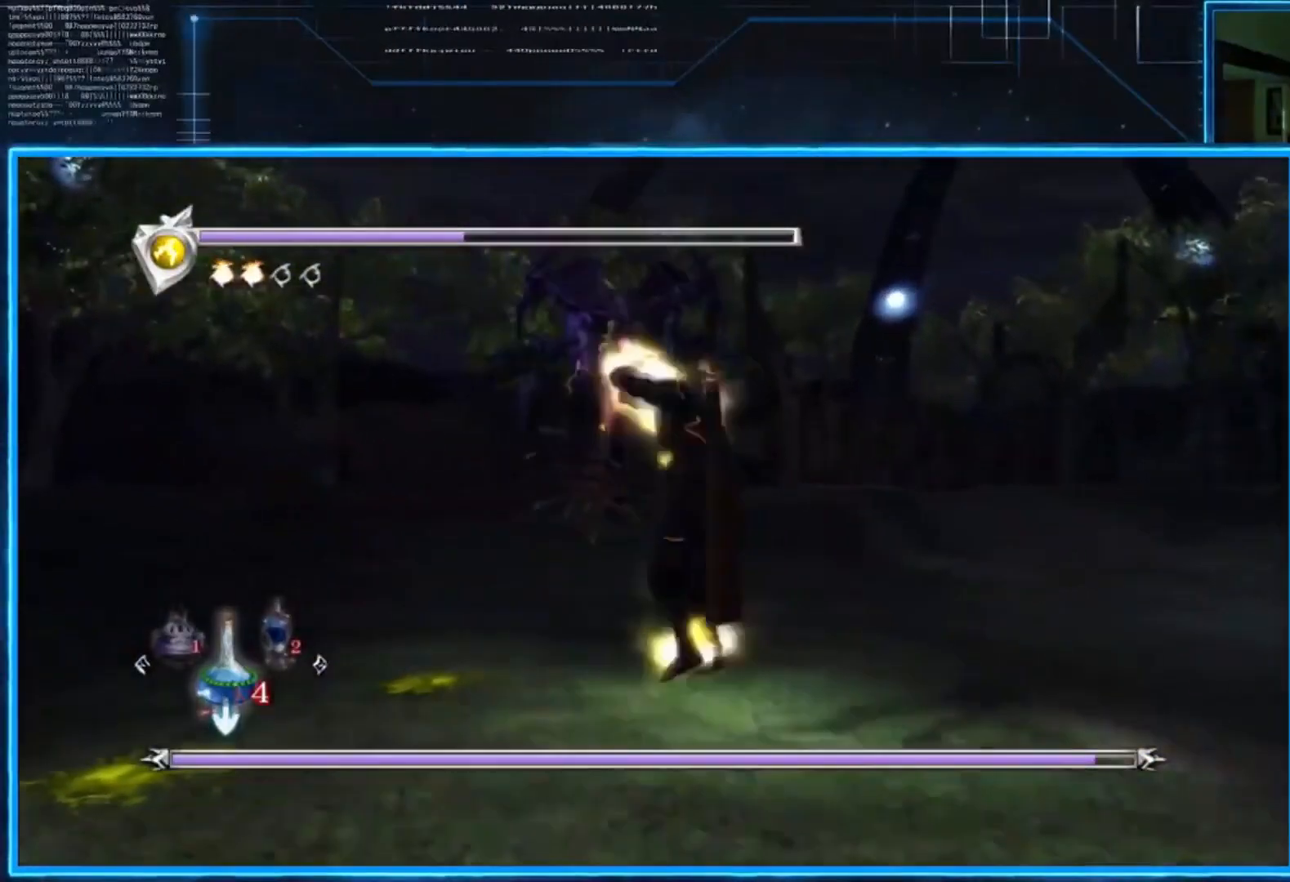
{"buttons": [], "left_stick": "up", "right_stick": "center", "events": [[434, "left_stick", "up"]]}
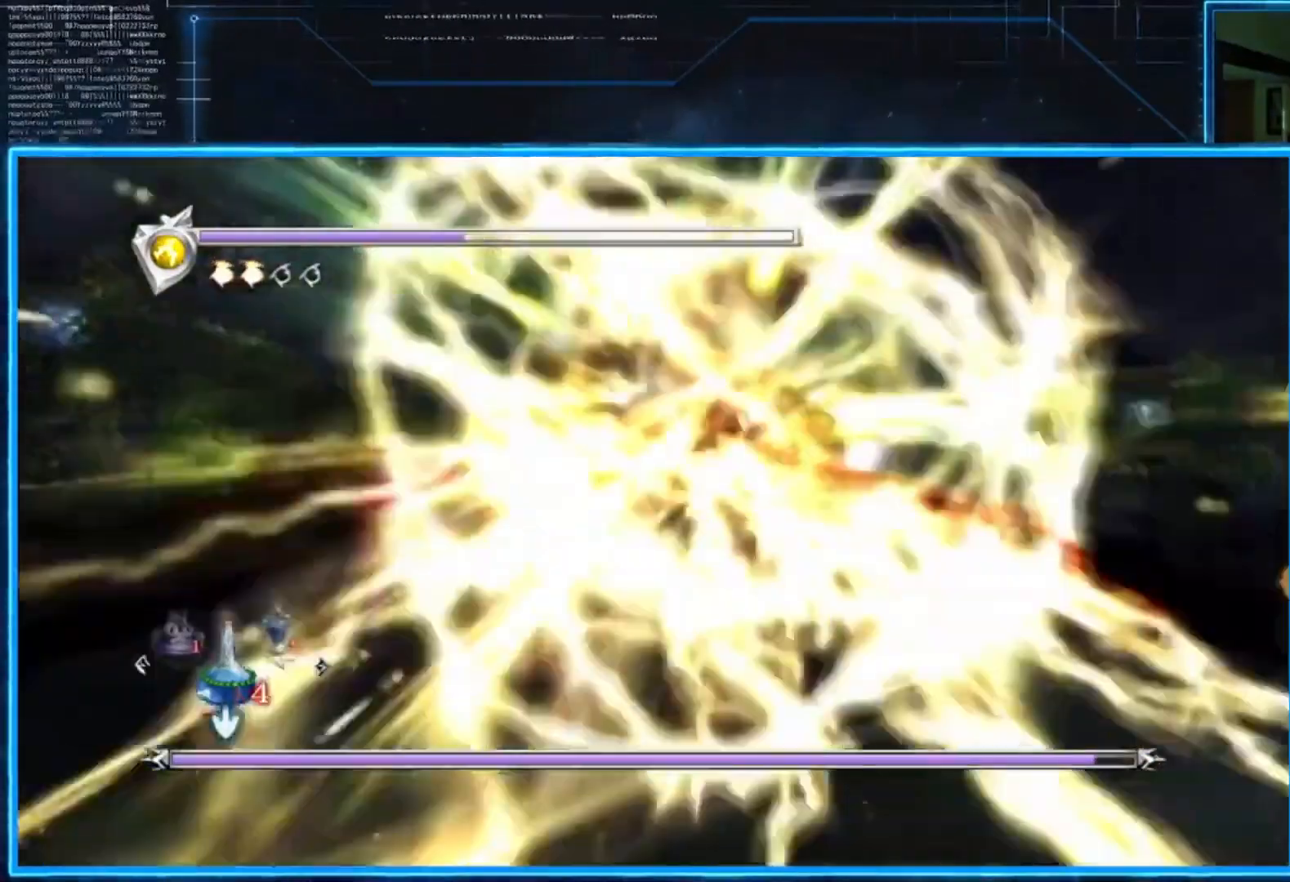
{"buttons": [], "left_stick": "up", "right_stick": "center", "events": []}
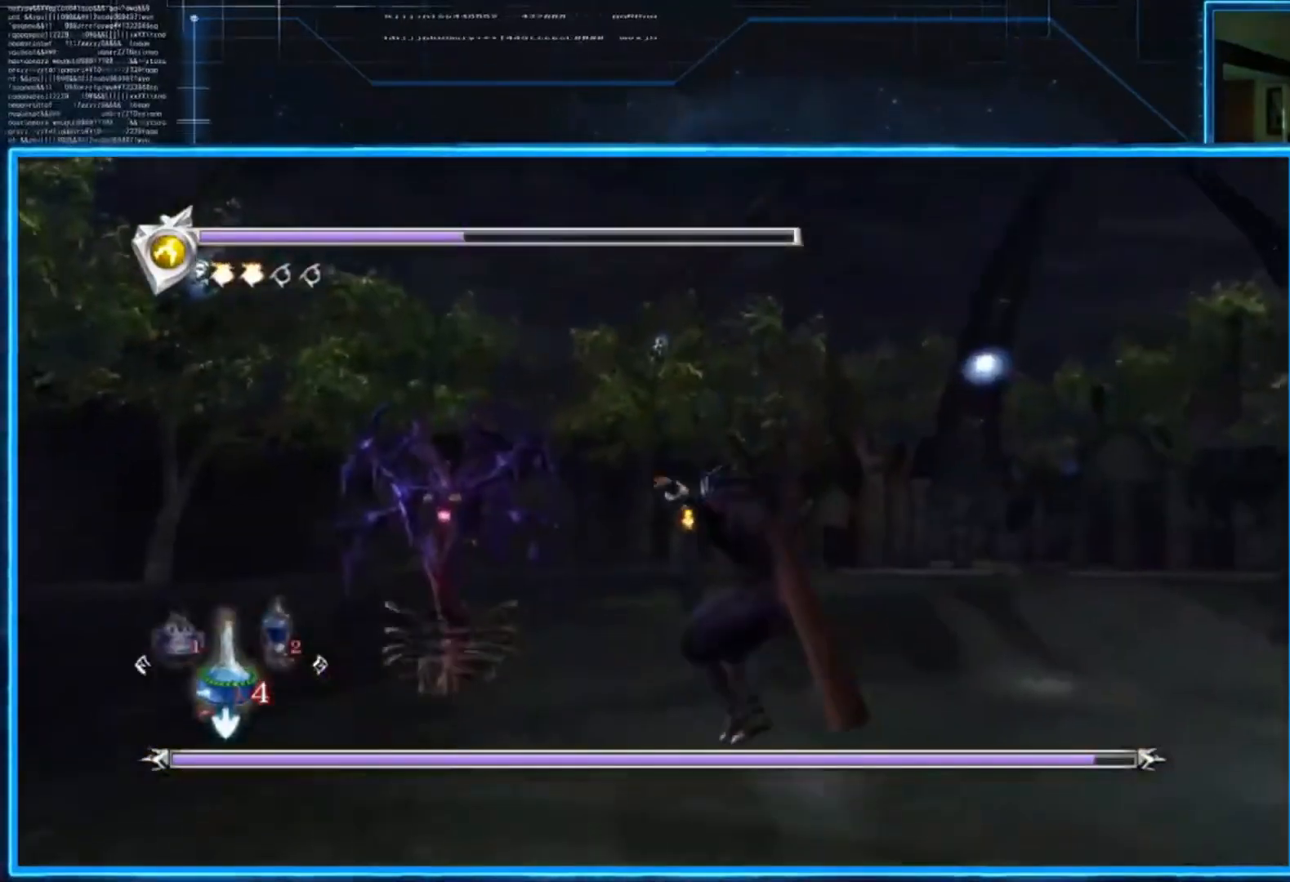
{"buttons": [], "left_stick": "up", "right_stick": "center", "events": []}
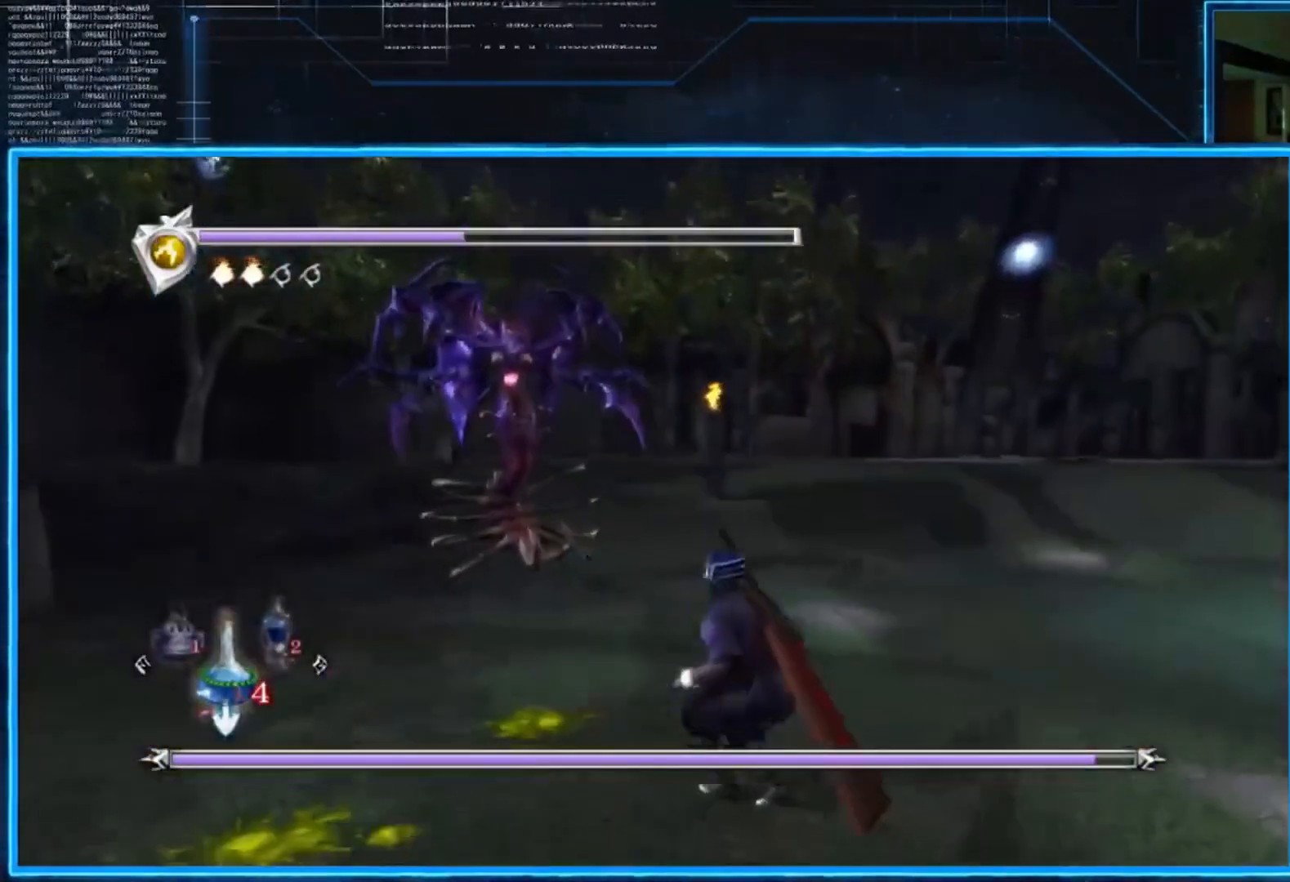
{"buttons": [], "left_stick": "up-right", "right_stick": "center", "events": [[166, "left_stick", "right"], [300, "left_stick", "up-right"]]}
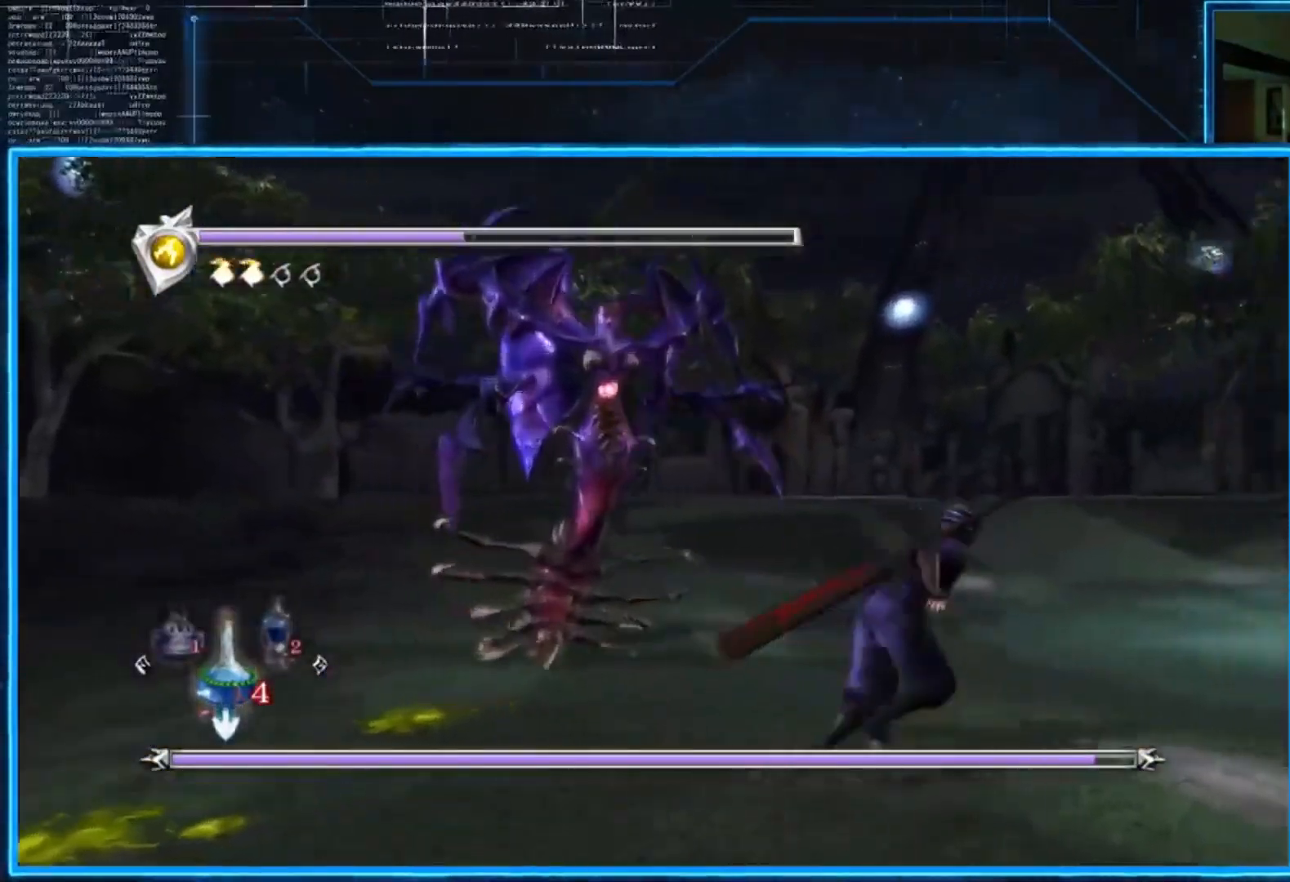
{"buttons": [], "left_stick": "right", "right_stick": "center", "events": [[33, "left_stick", "right"]]}
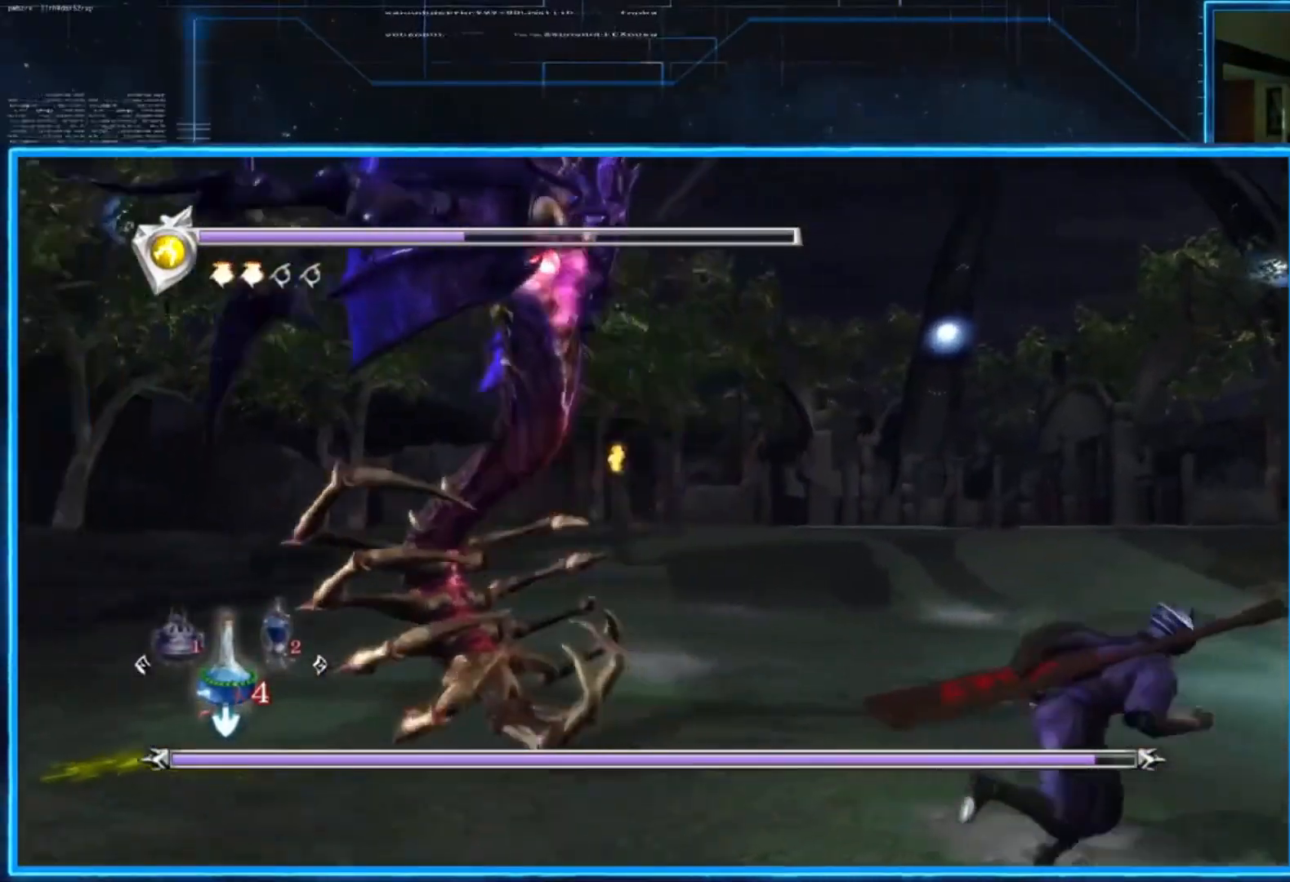
{"buttons": [], "left_stick": "center", "right_stick": "center", "events": [[500, "left_stick", "center"]]}
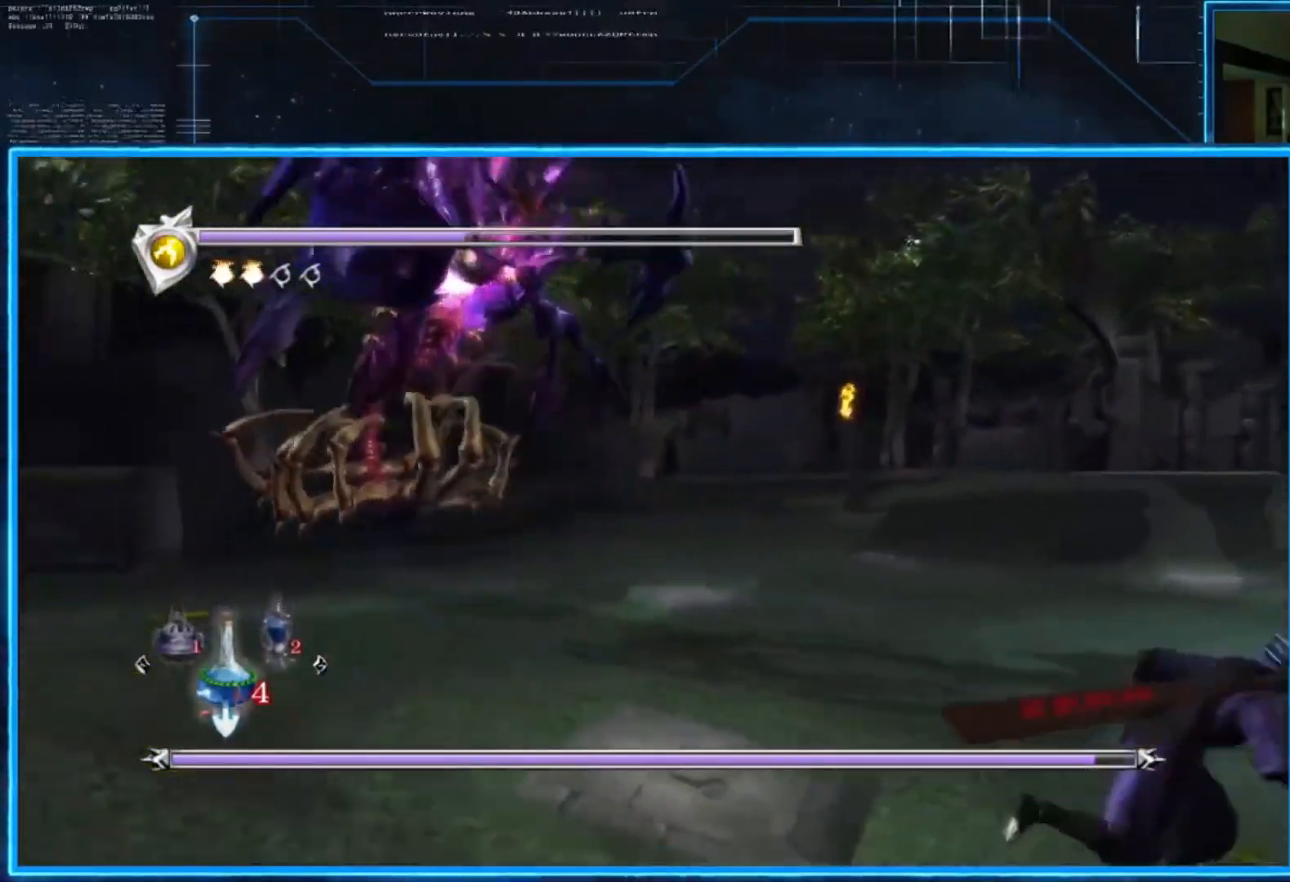
{"buttons": ["L2", "L3"], "left_stick": "up-left", "right_stick": "center", "events": [[400, "left_stick", "up-left"], [434, "L2", "down"], [501, "L3", "down"]]}
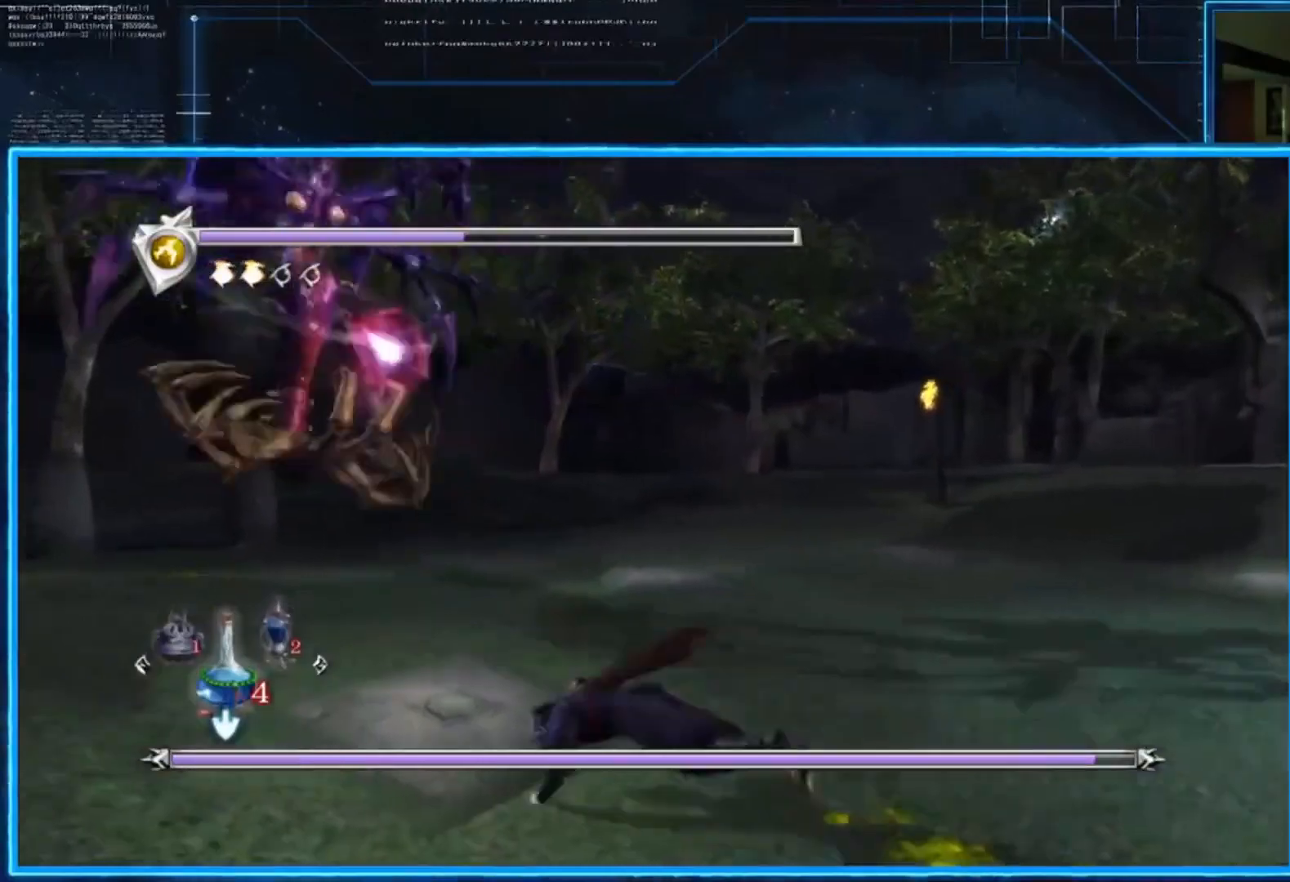
{"buttons": [], "left_stick": "center", "right_stick": "center", "events": [[166, "L3", "up"], [267, "L2", "up"], [267, "left_stick", "center"], [333, "X", "down"], [433, "X", "up"]]}
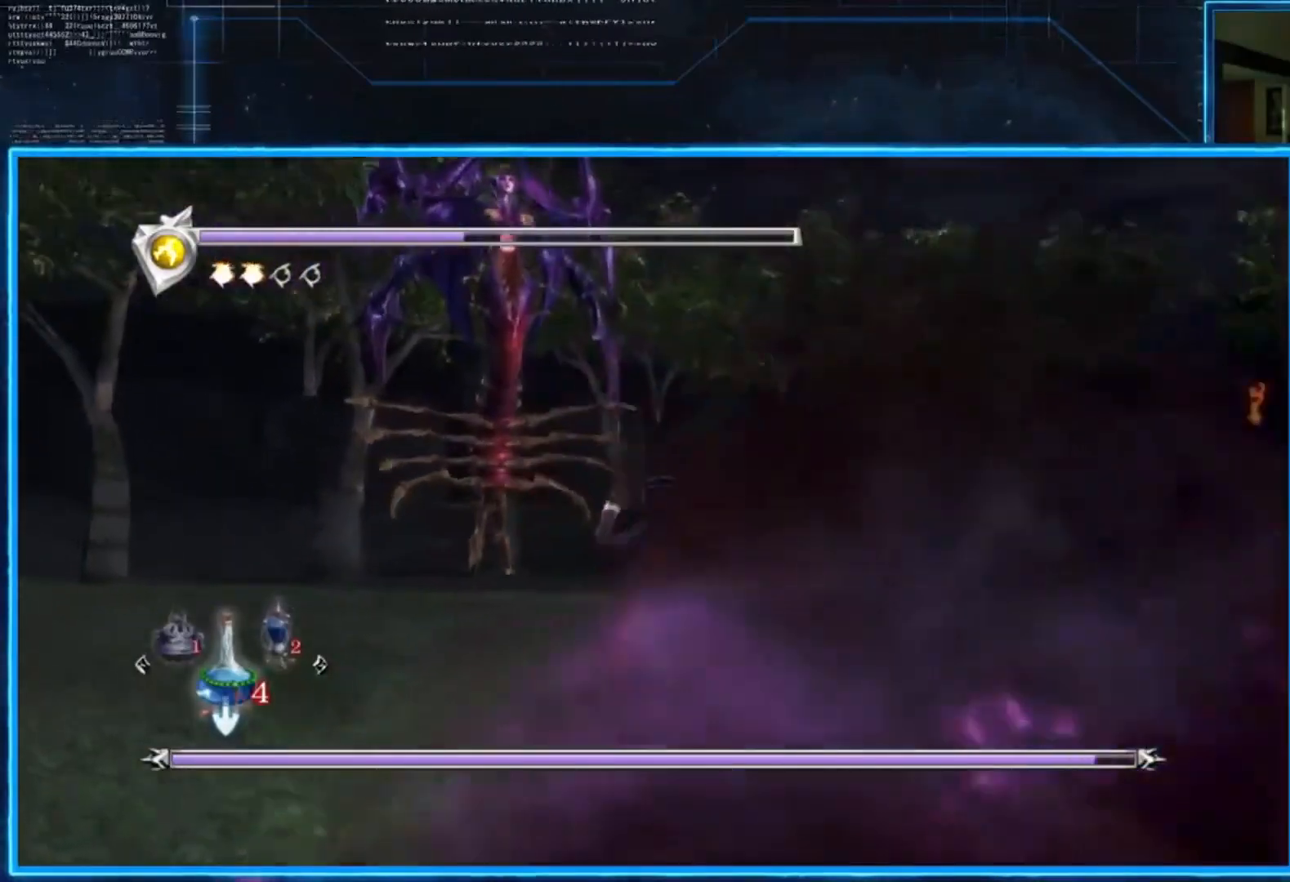
{"buttons": [], "left_stick": "center", "right_stick": "center", "events": [[334, "Y", "down"], [434, "Y", "up"]]}
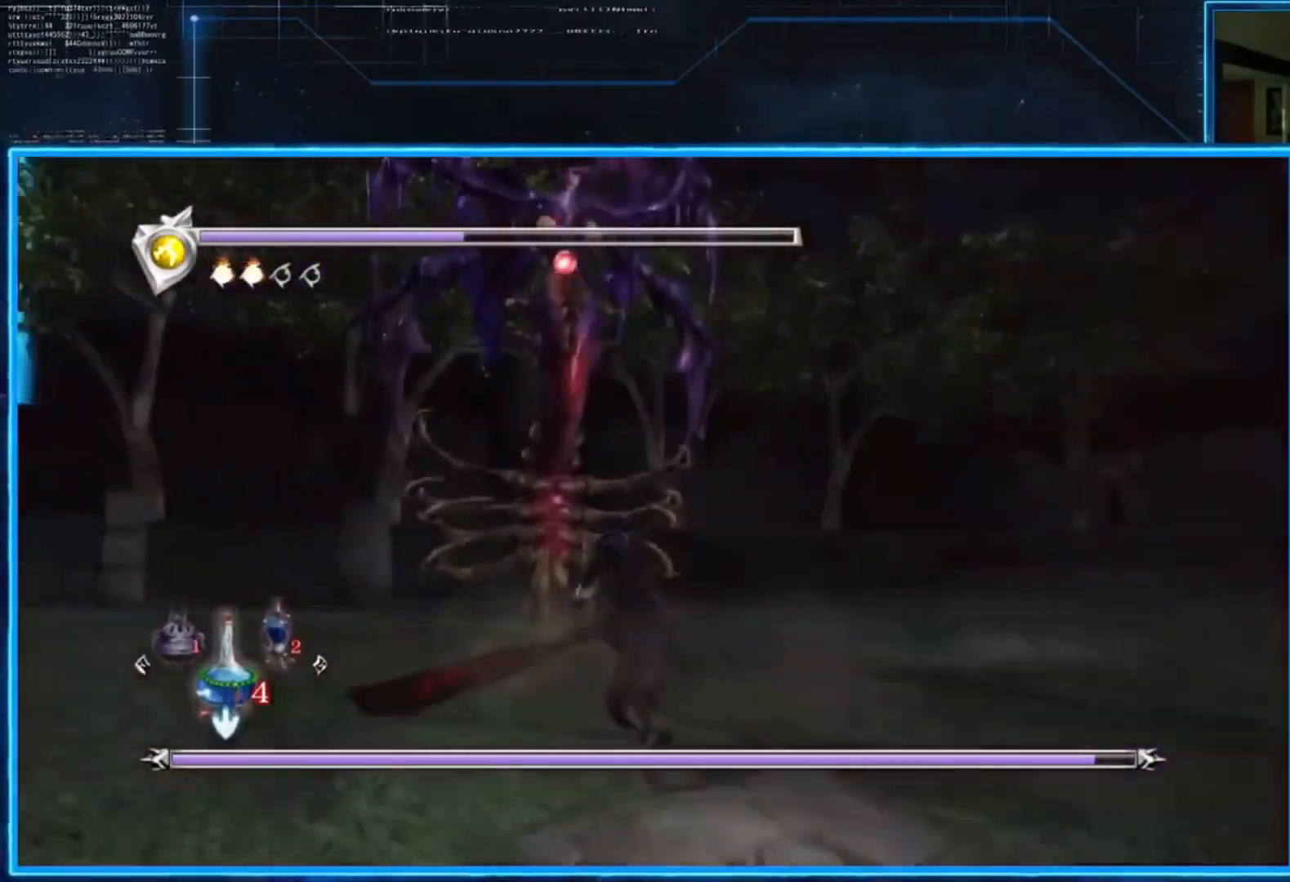
{"buttons": [], "left_stick": "center", "right_stick": "center", "events": []}
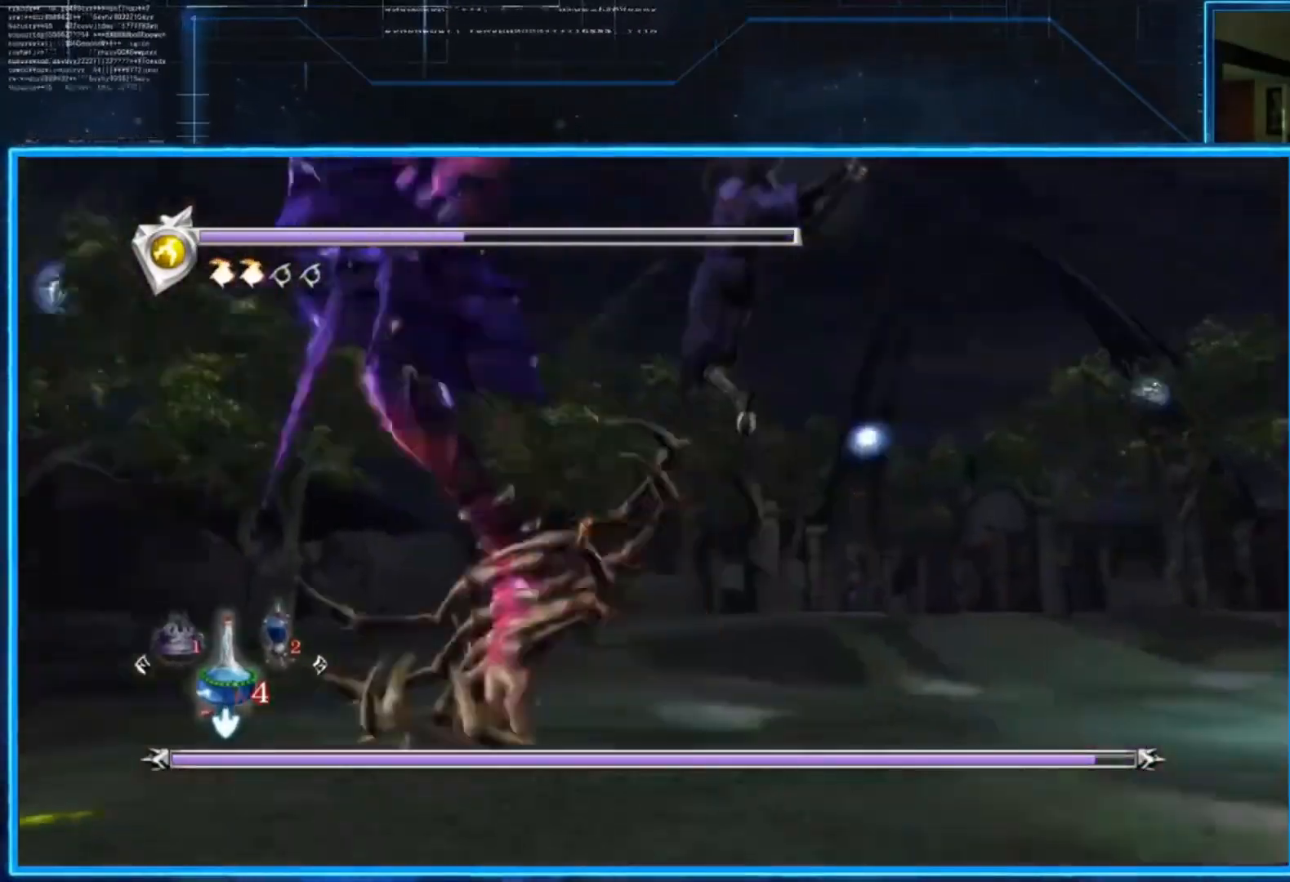
{"buttons": [], "left_stick": "left", "right_stick": "center", "events": [[134, "X", "down"], [134, "left_stick", "left"], [267, "X", "up"]]}
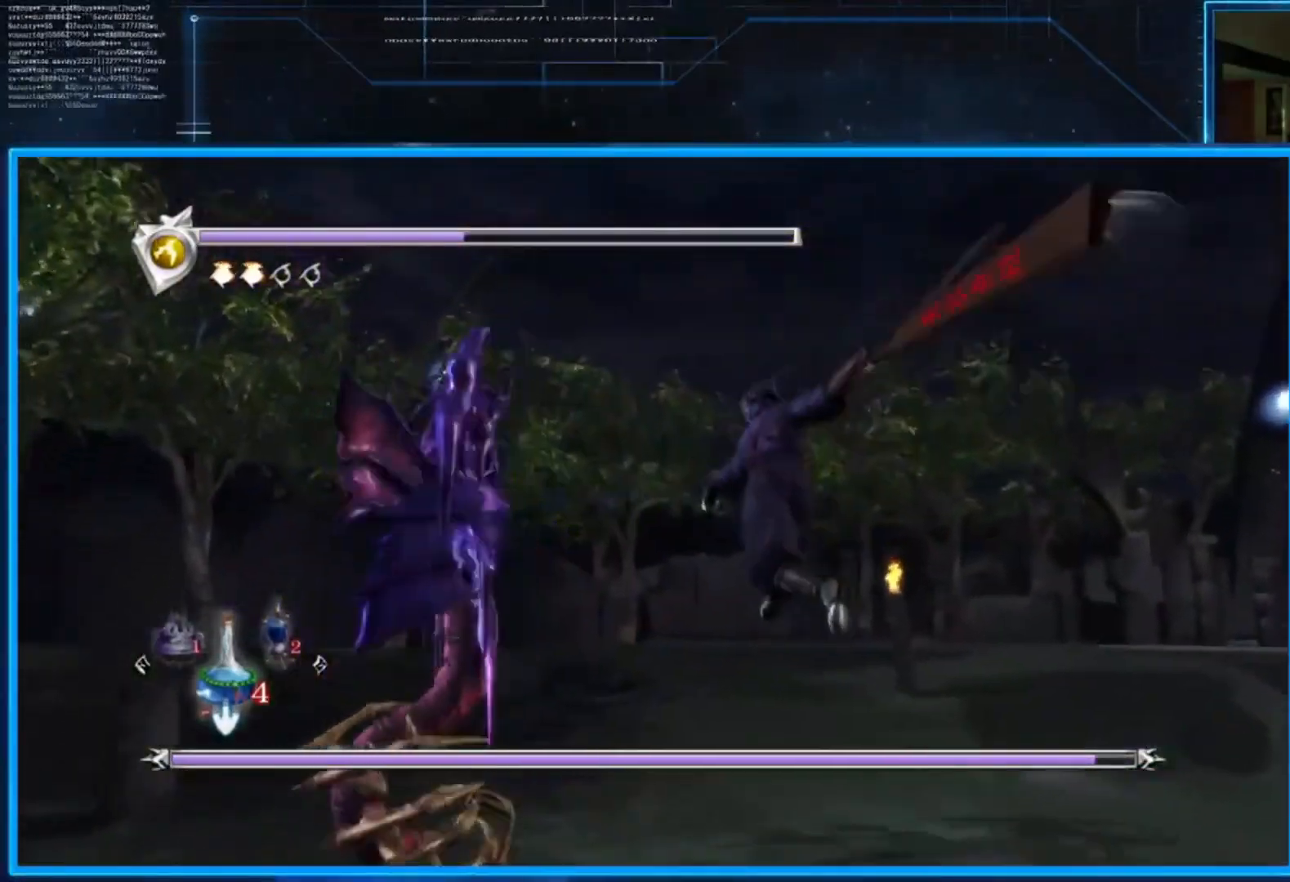
{"buttons": [], "left_stick": "up-left", "right_stick": "center", "events": [[200, "Y", "down"], [266, "left_stick", "up-left"], [300, "Y", "up"]]}
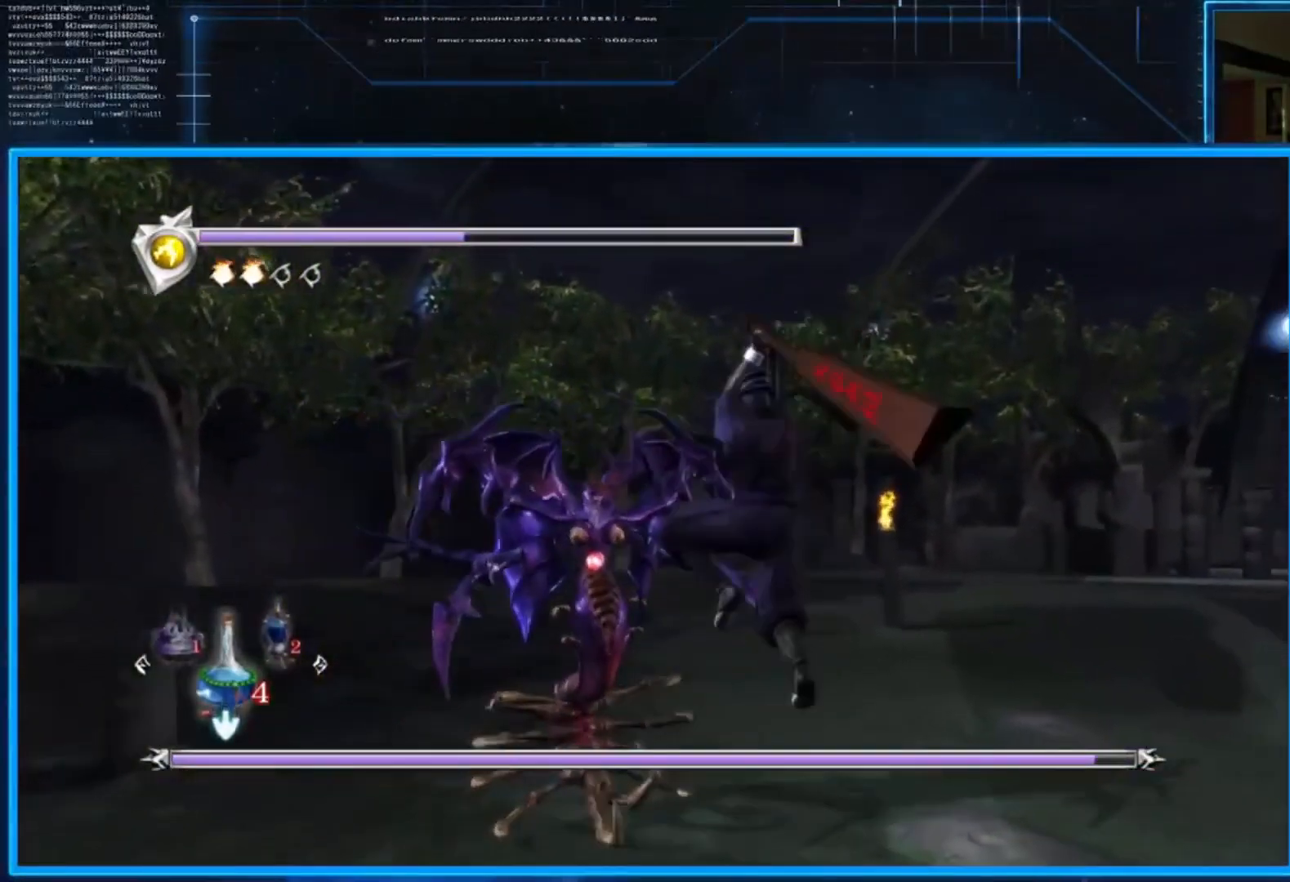
{"buttons": [], "left_stick": "center", "right_stick": "center", "events": [[267, "left_stick", "center"]]}
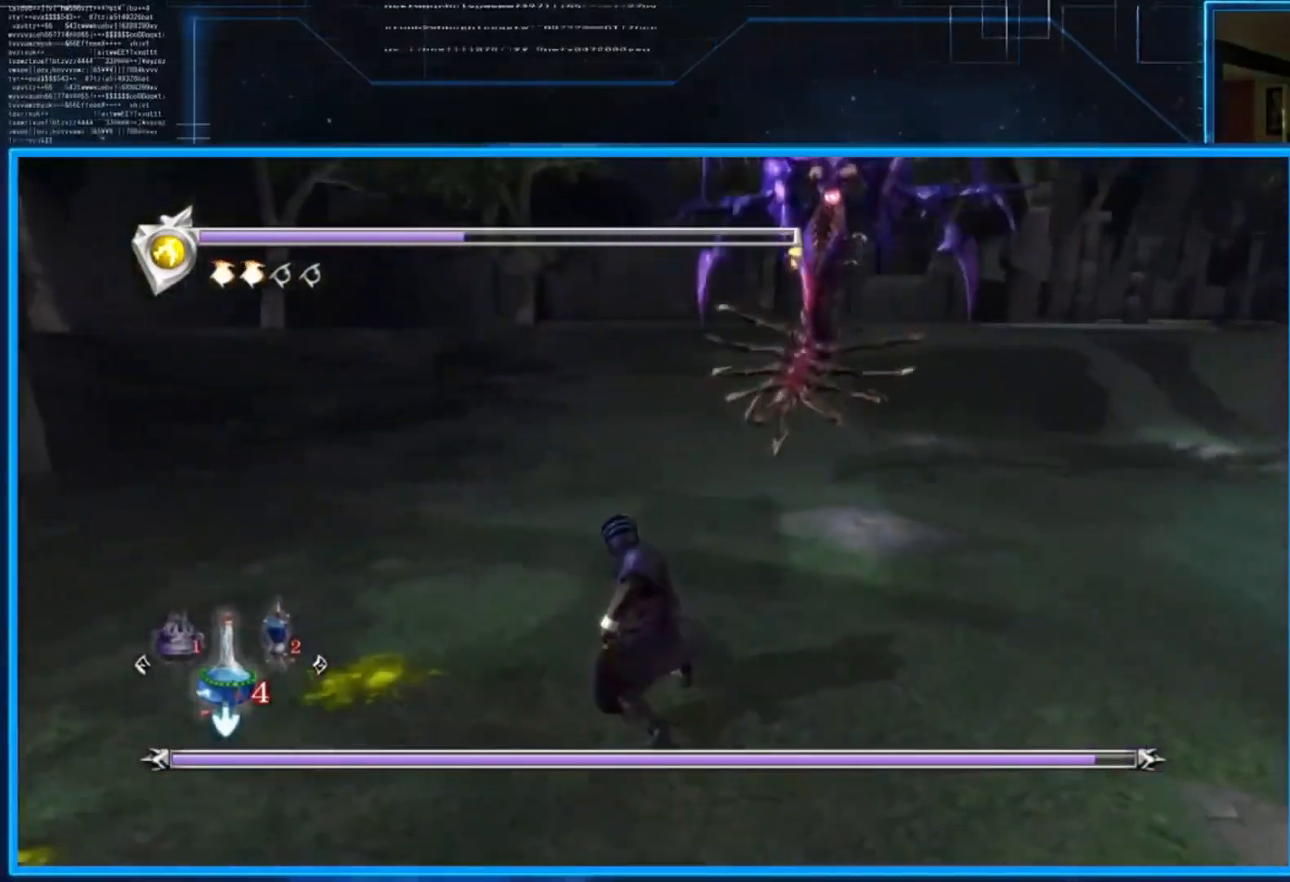
{"buttons": [], "left_stick": "up-right", "right_stick": "center", "events": [[500, "left_stick", "up-right"]]}
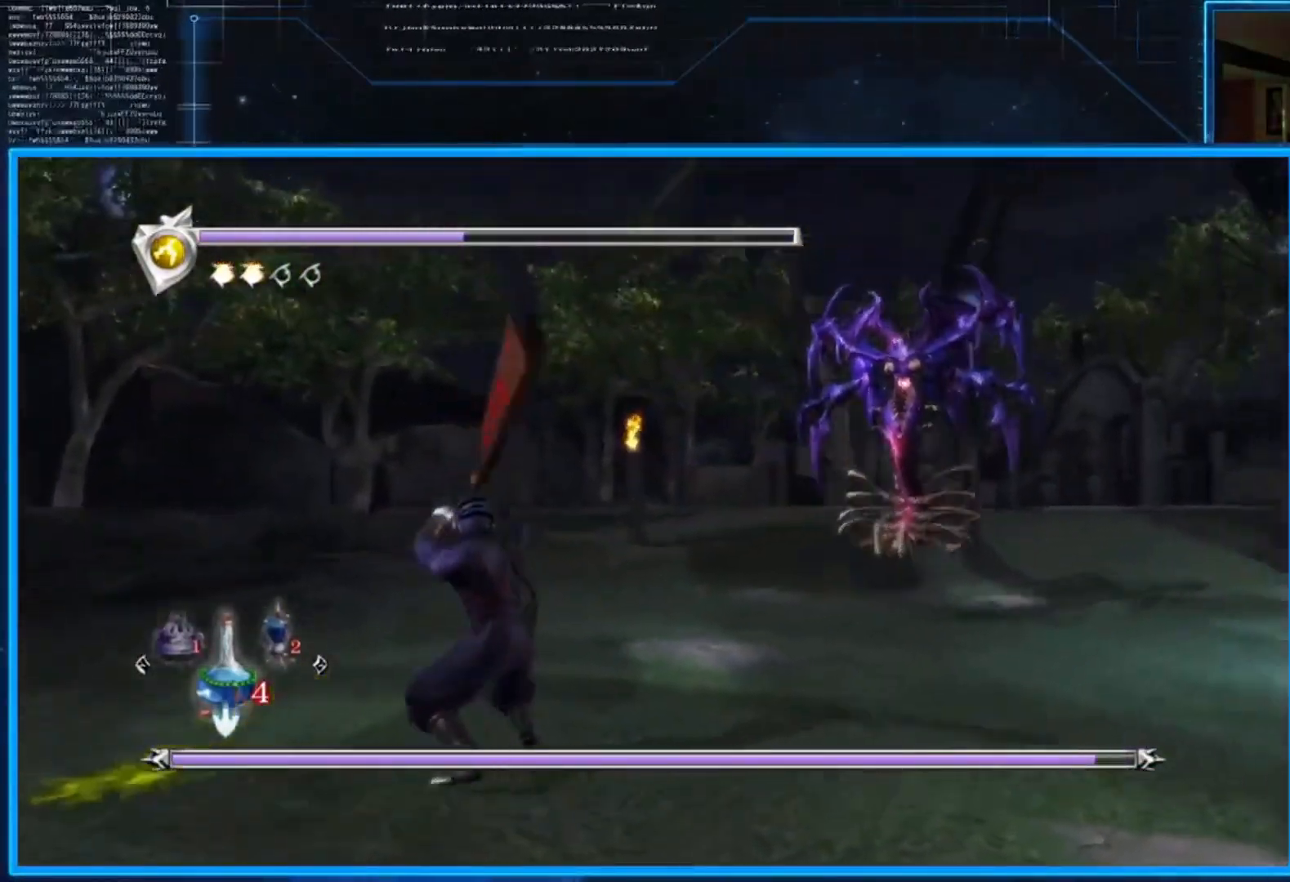
{"buttons": [], "left_stick": "up-right", "right_stick": "center", "events": []}
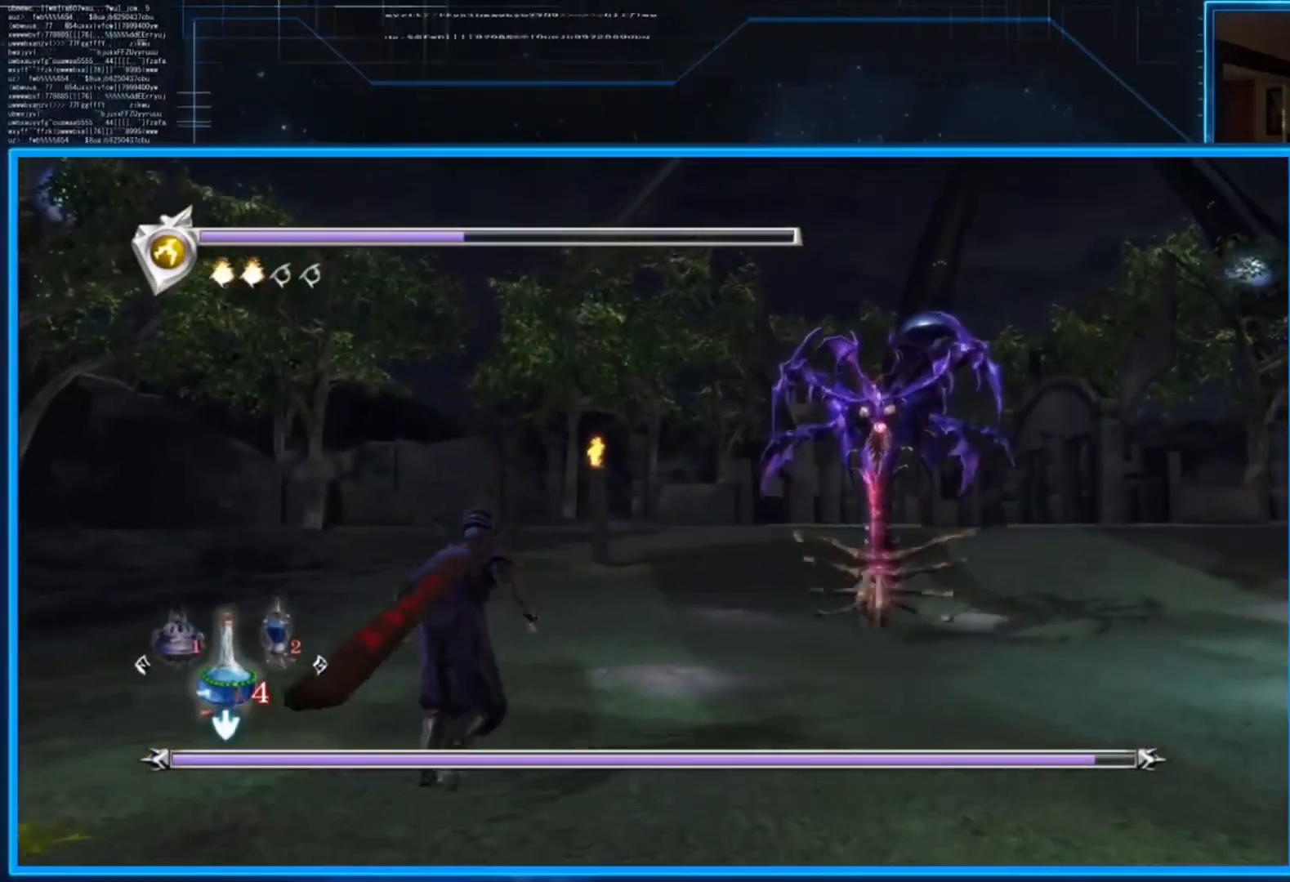
{"buttons": [], "left_stick": "center", "right_stick": "center", "events": [[467, "left_stick", "center"]]}
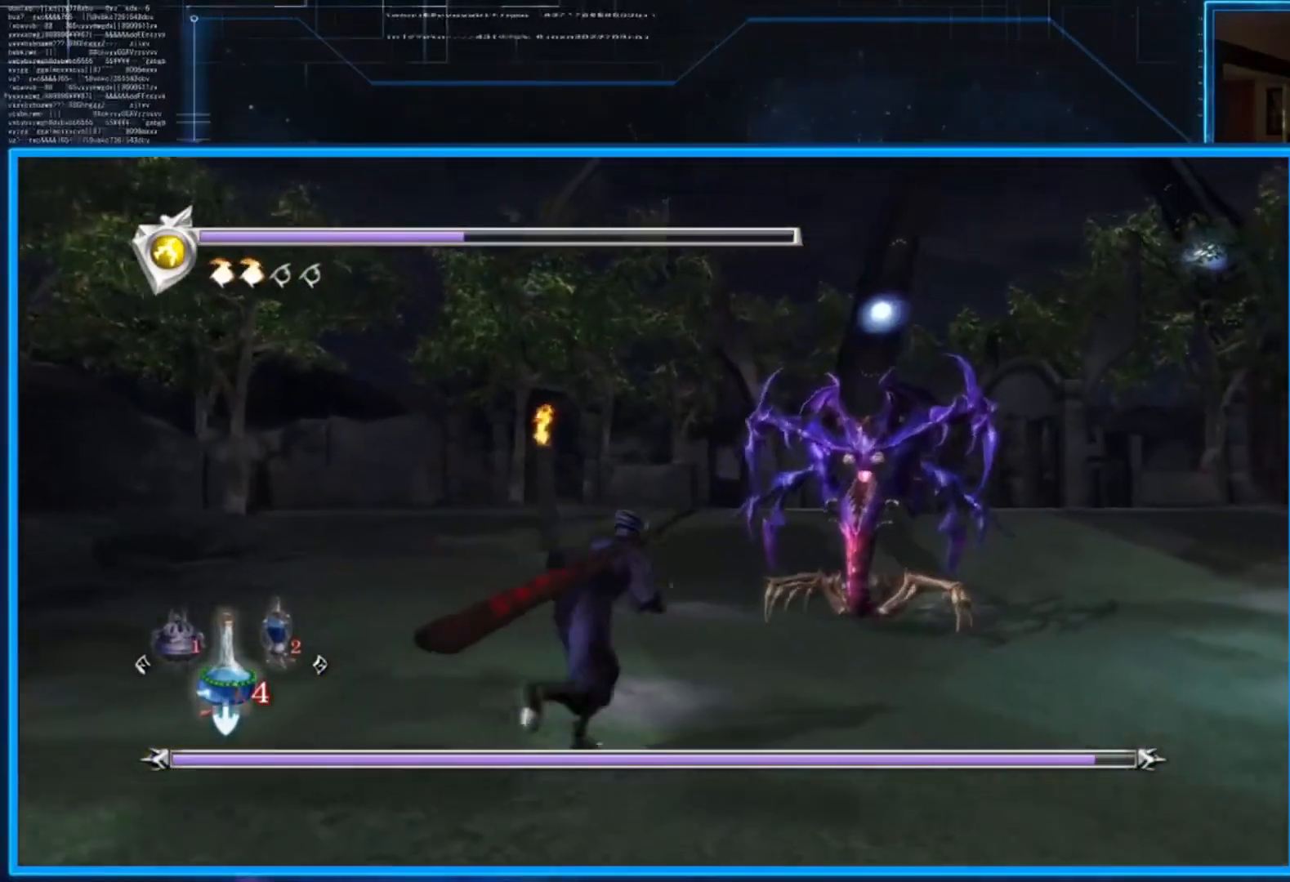
{"buttons": ["L2"], "left_stick": "center", "right_stick": "center", "events": [[367, "L2", "down"]]}
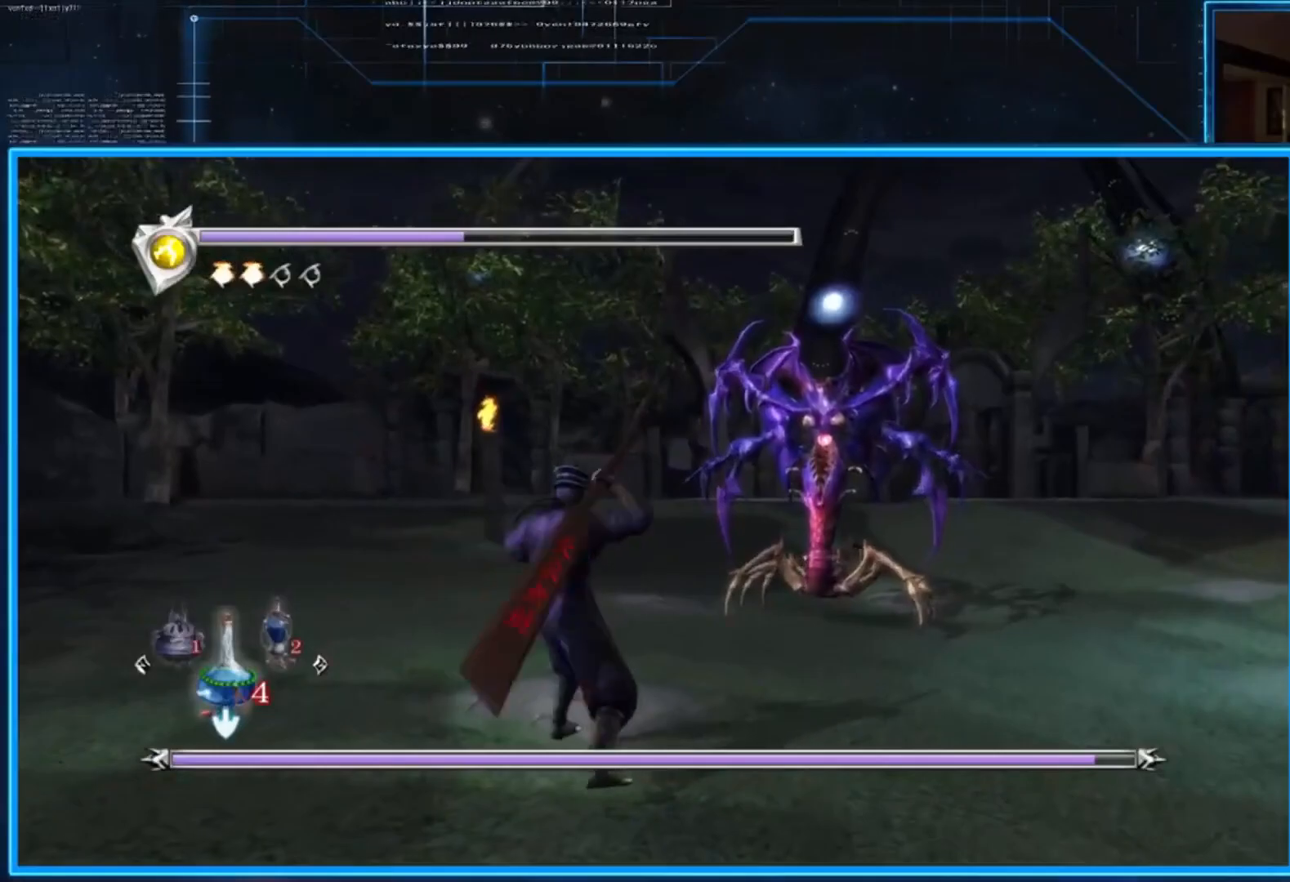
{"buttons": ["L2"], "left_stick": "center", "right_stick": "center", "events": []}
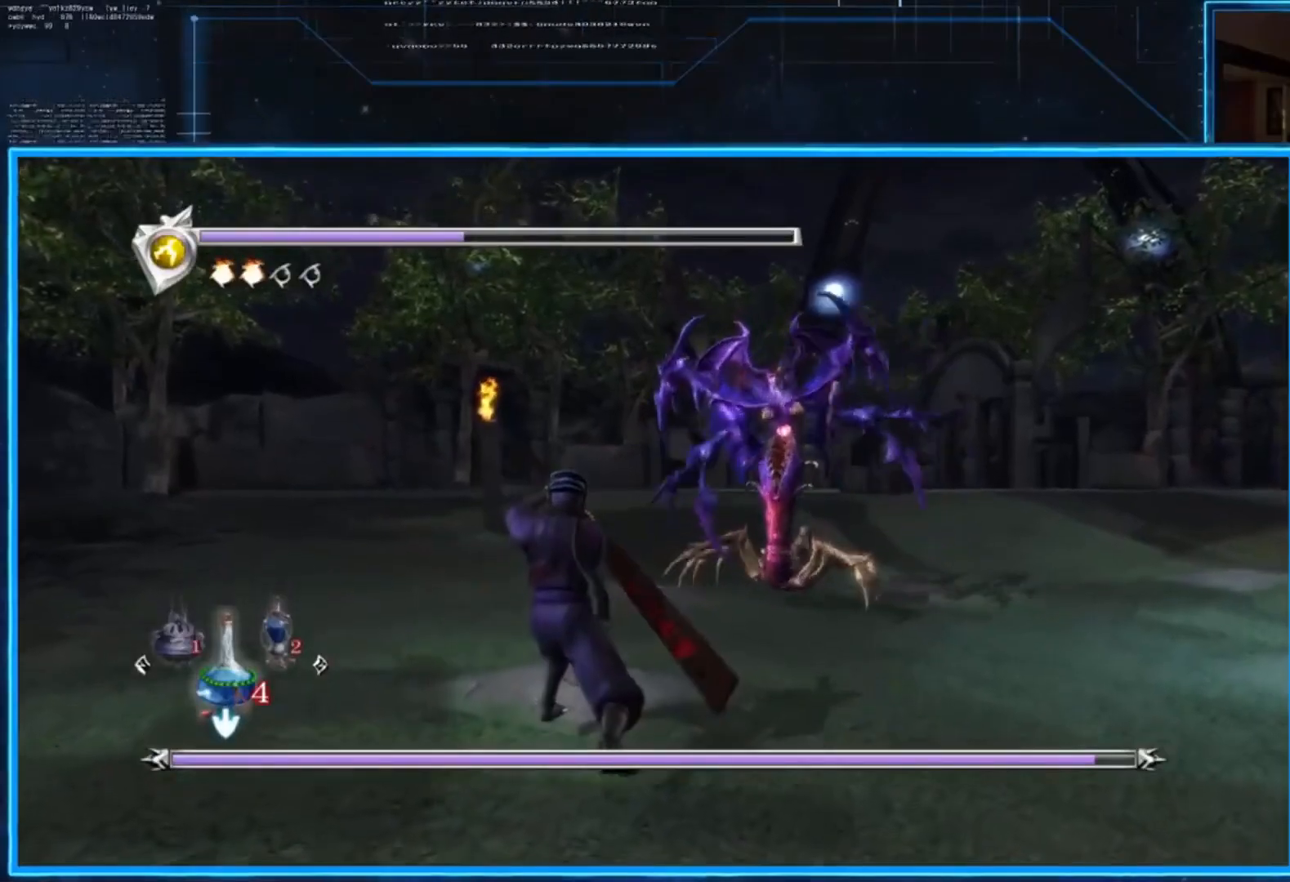
{"buttons": ["L2", "L3"], "left_stick": "up-left", "right_stick": "center", "events": [[167, "L2", "up"], [267, "left_stick", "left"], [400, "L2", "down"], [400, "left_stick", "up-left"], [434, "L3", "down"]]}
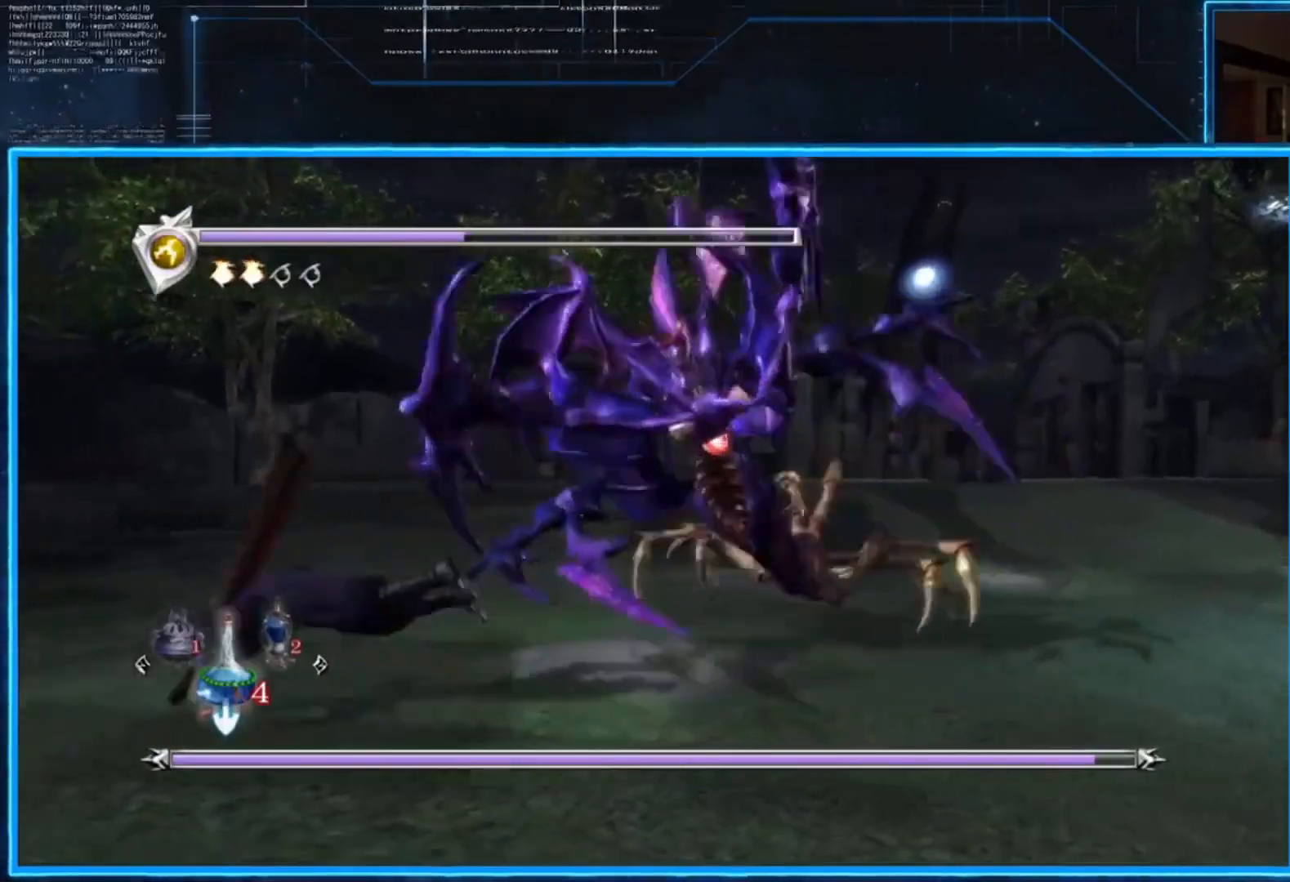
{"buttons": ["L2"], "left_stick": "center", "right_stick": "center", "events": [[200, "L3", "up"], [400, "left_stick", "center"]]}
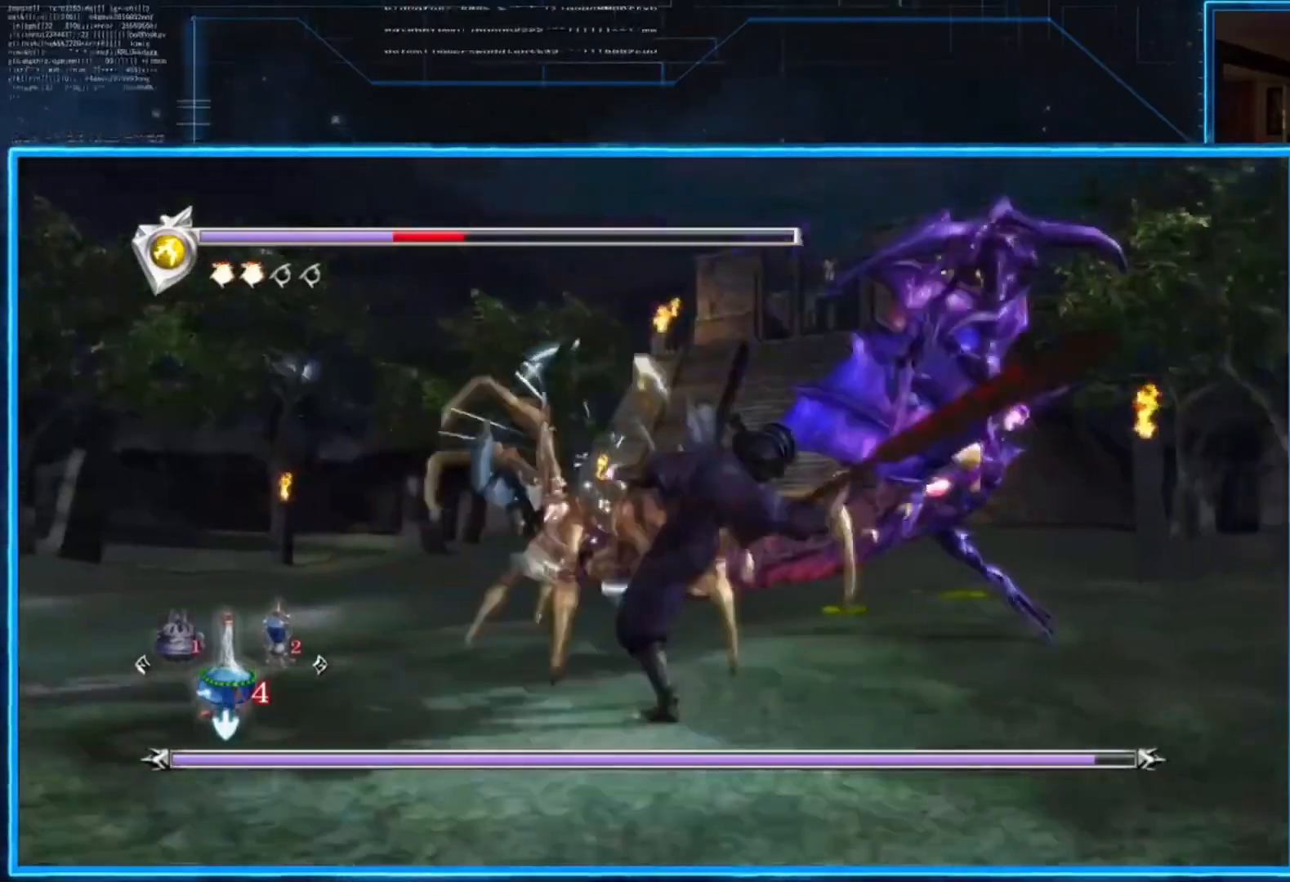
{"buttons": ["X"], "left_stick": "center", "right_stick": "center", "events": [[167, "left_stick", "up-right"], [367, "left_stick", "center"], [434, "L2", "up"], [501, "X", "down"]]}
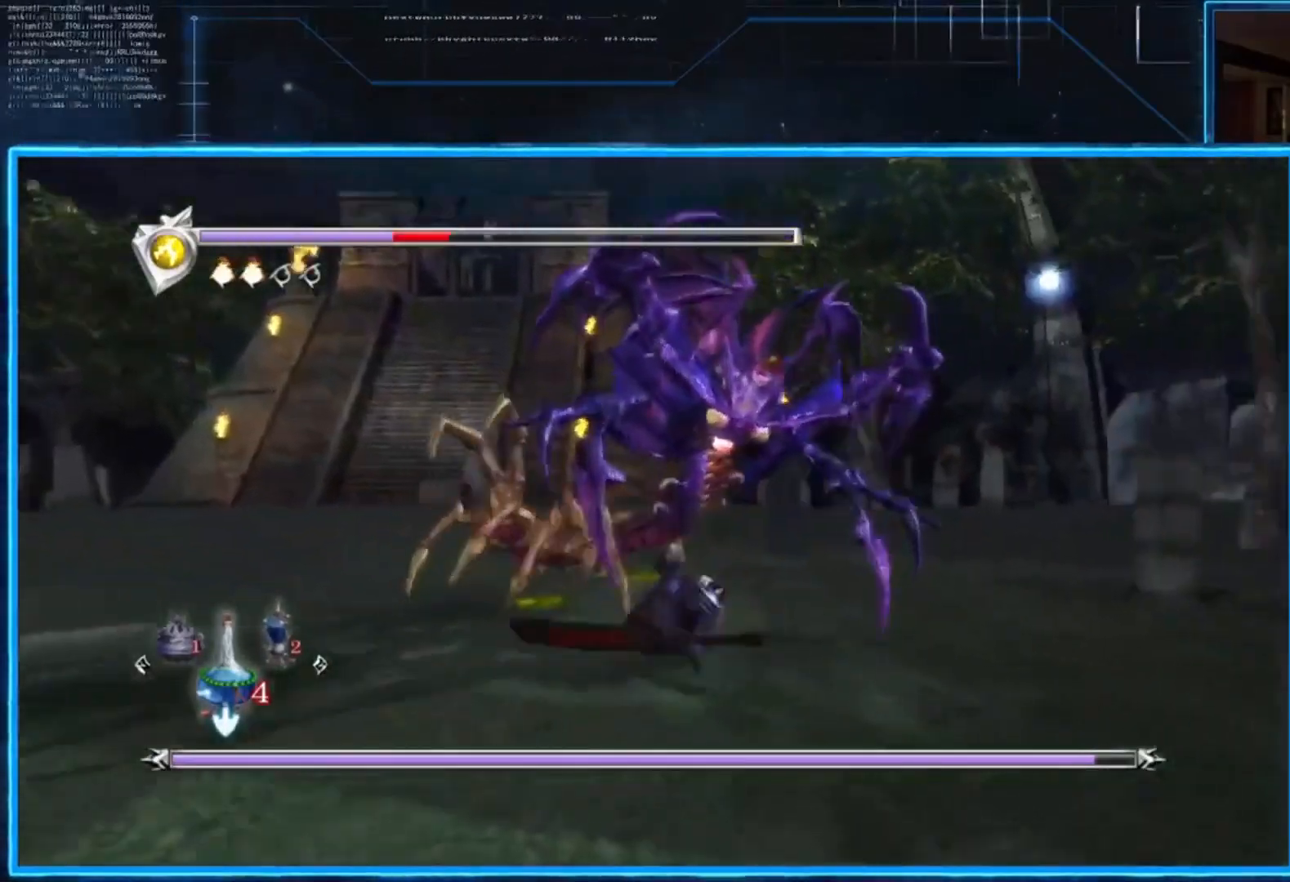
{"buttons": ["Y"], "left_stick": "center", "right_stick": "center", "events": [[66, "X", "up"], [500, "Y", "down"]]}
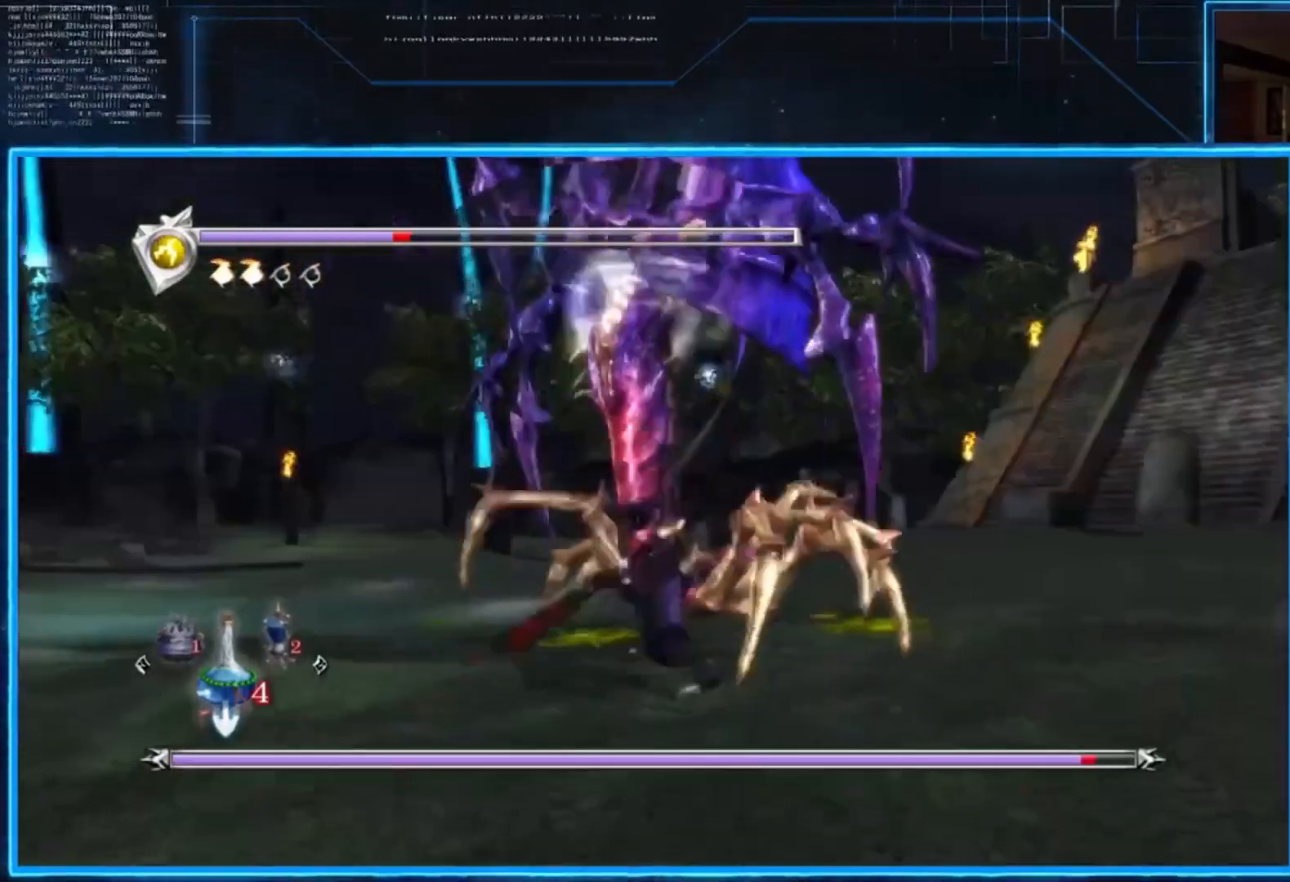
{"buttons": [], "left_stick": "left", "right_stick": "center", "events": [[67, "Y", "up"], [167, "Y", "down"], [234, "Y", "up"], [267, "Y", "down"], [334, "Y", "up"], [400, "left_stick", "left"], [434, "Y", "down"], [501, "Y", "up"]]}
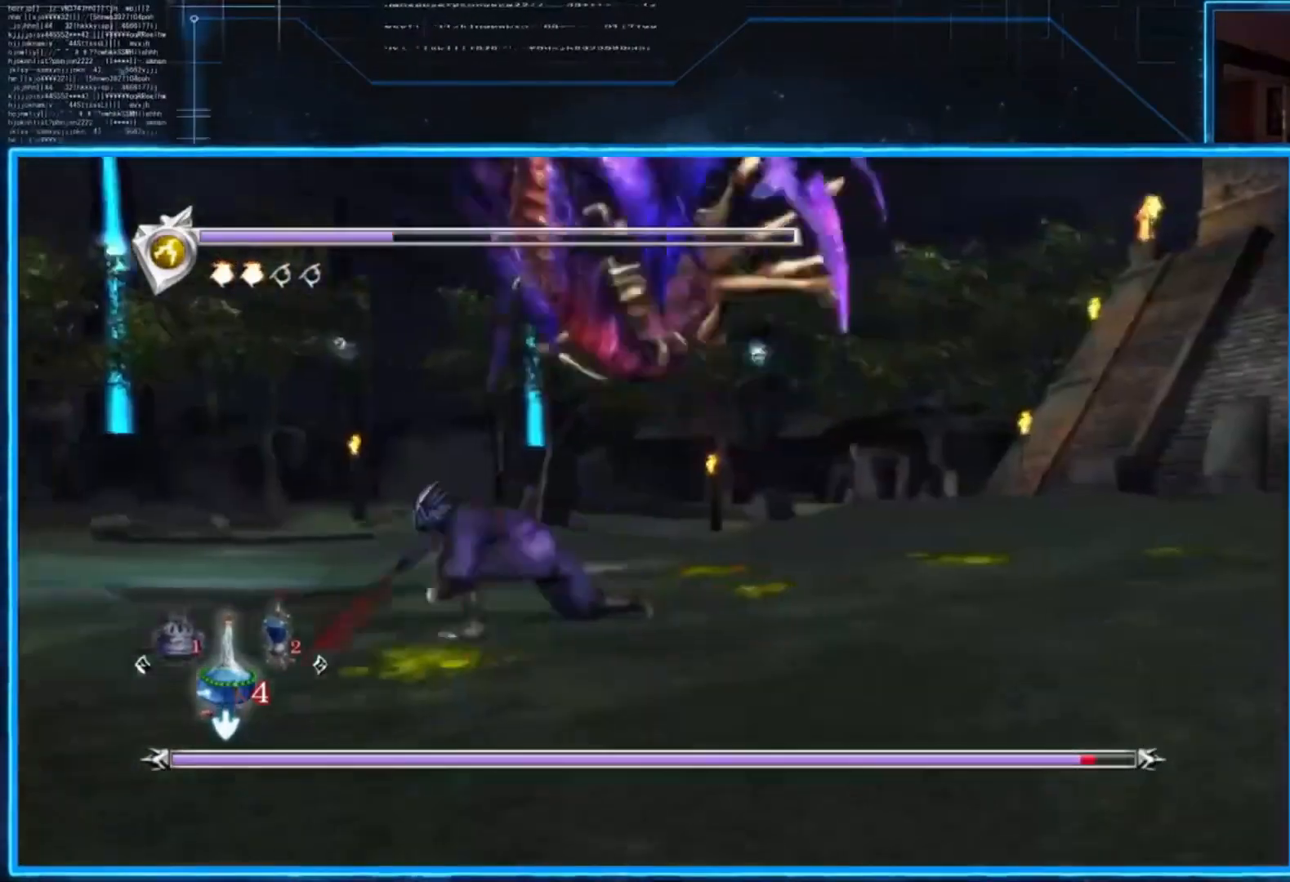
{"buttons": ["Y"], "left_stick": "center", "right_stick": "center", "events": [[33, "Y", "down"], [166, "Y", "up"], [233, "Y", "down"], [266, "Y", "up"], [367, "Y", "down"], [433, "Y", "up"], [433, "left_stick", "center"], [500, "Y", "down"]]}
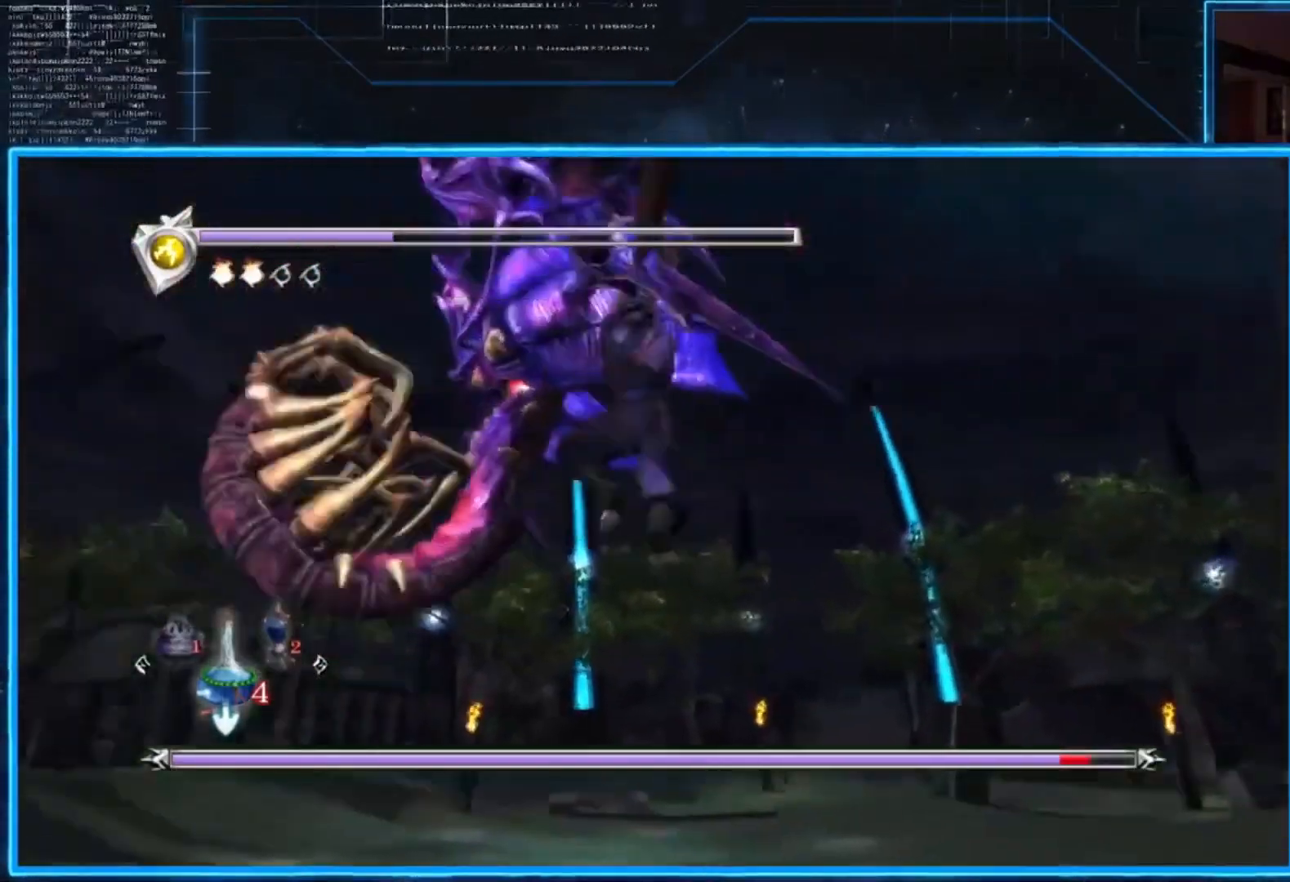
{"buttons": [], "left_stick": "center", "right_stick": "center", "events": [[33, "left_stick", "right"], [67, "Y", "up"], [134, "Y", "down"], [367, "Y", "up"], [400, "left_stick", "center"]]}